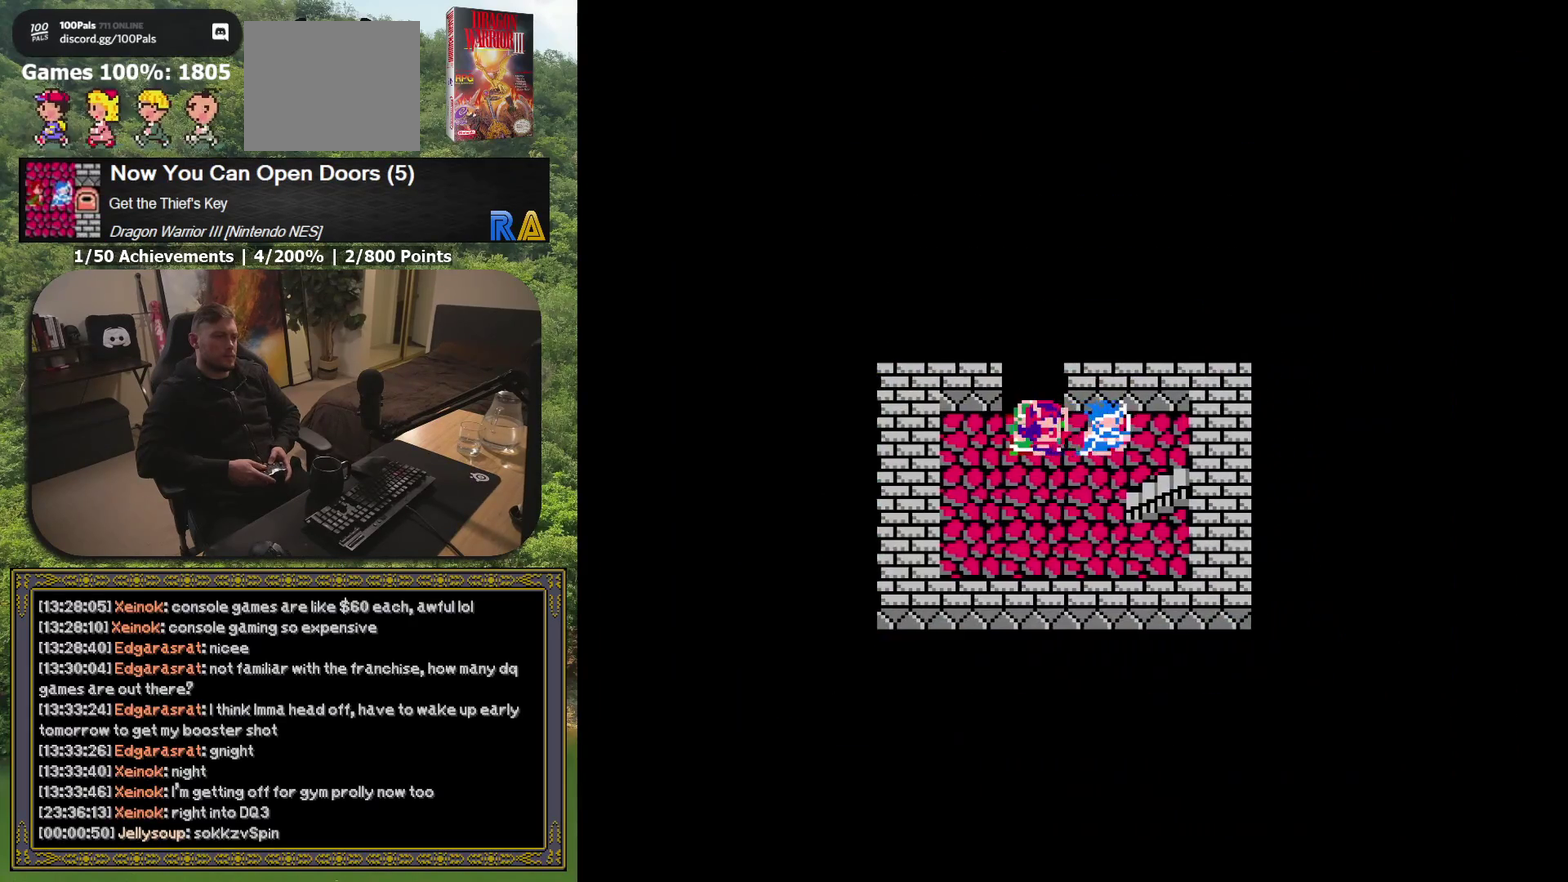
Gameplay with a controller (Xbox layout); each line is a JSON object with the inputs held at the frame after it. "events" lists button and stick changes between this image and that frame as [ms after this image, input, new state], when the widget could be followed in between. Not read: L1 L3 R1 R3 left_stick right_stick.
{"buttons": ["DPAD_DOWN"], "events": [[17, "DPAD_DOWN", "down"], [167, "DPAD_RIGHT", "up"]]}
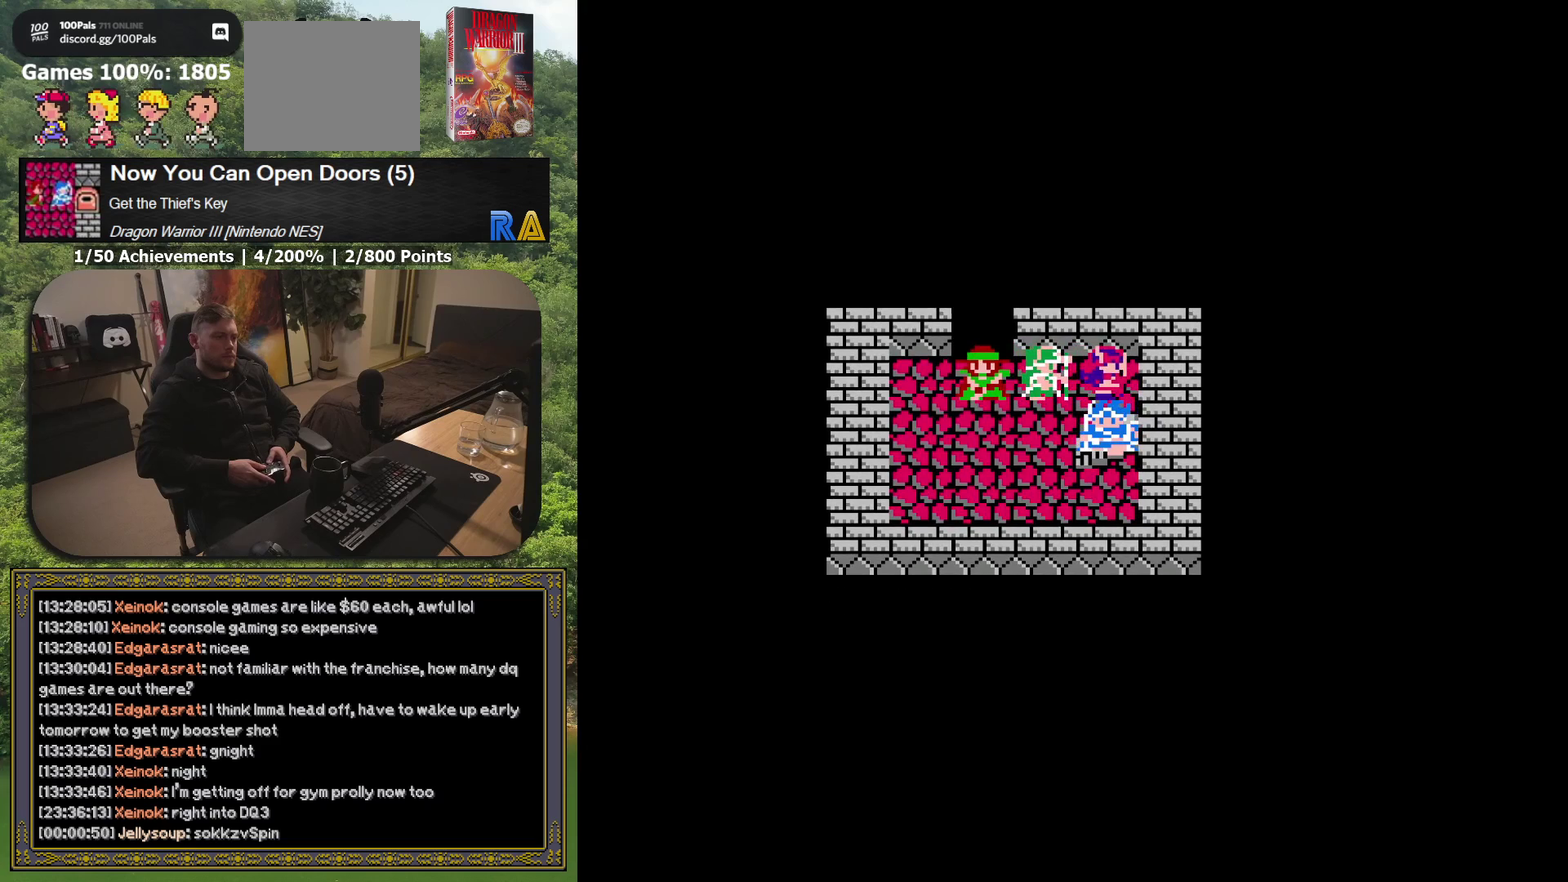
{"buttons": [], "events": [[33, "DPAD_DOWN", "up"]]}
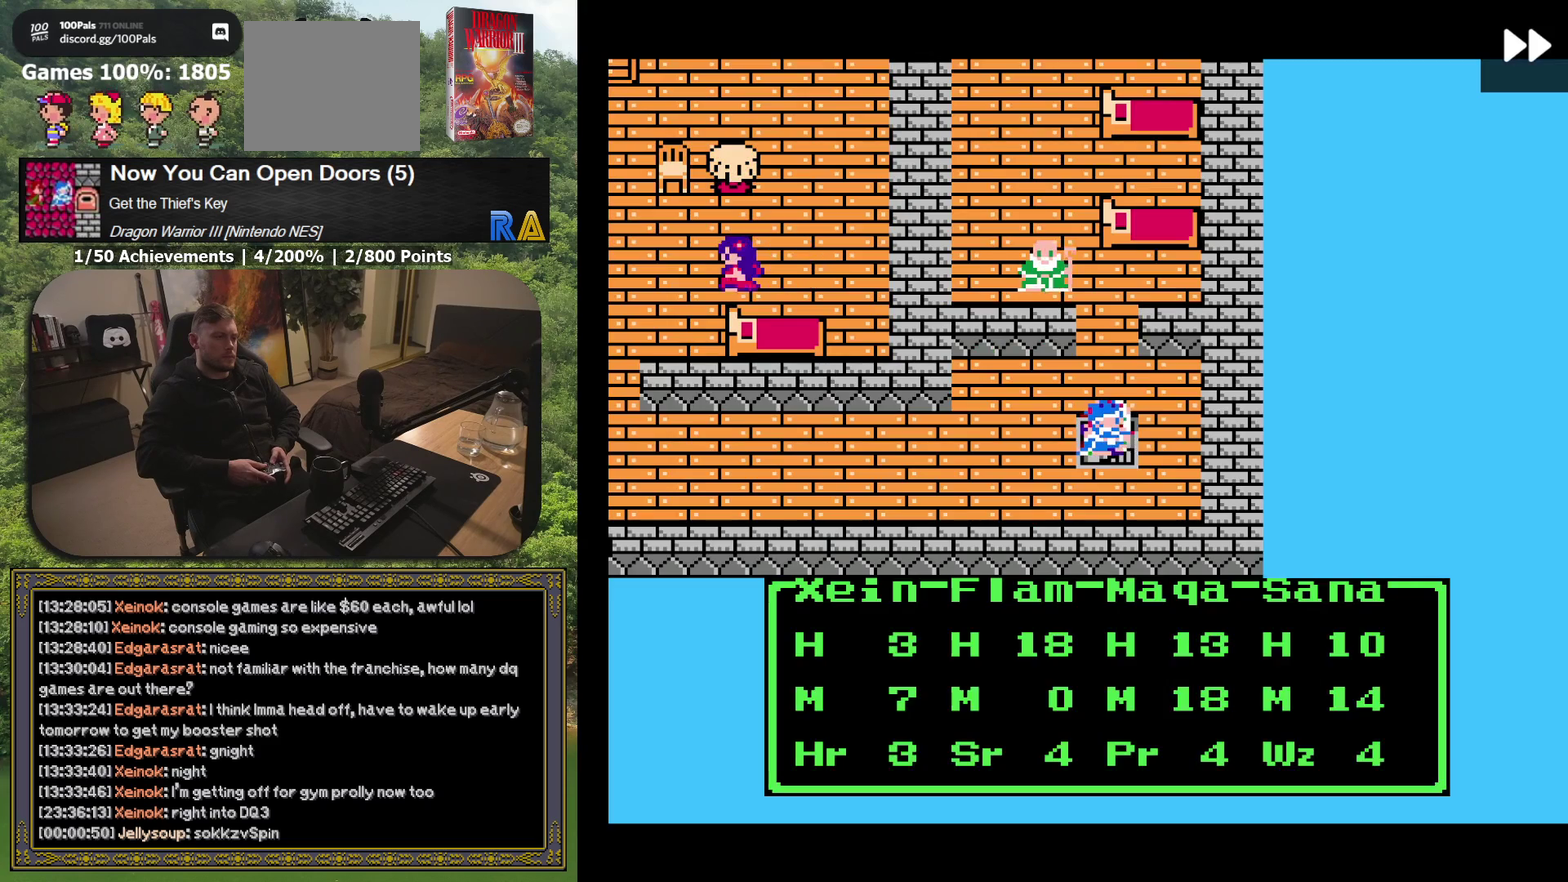
{"buttons": ["DPAD_LEFT"], "events": [[483, "DPAD_LEFT", "down"]]}
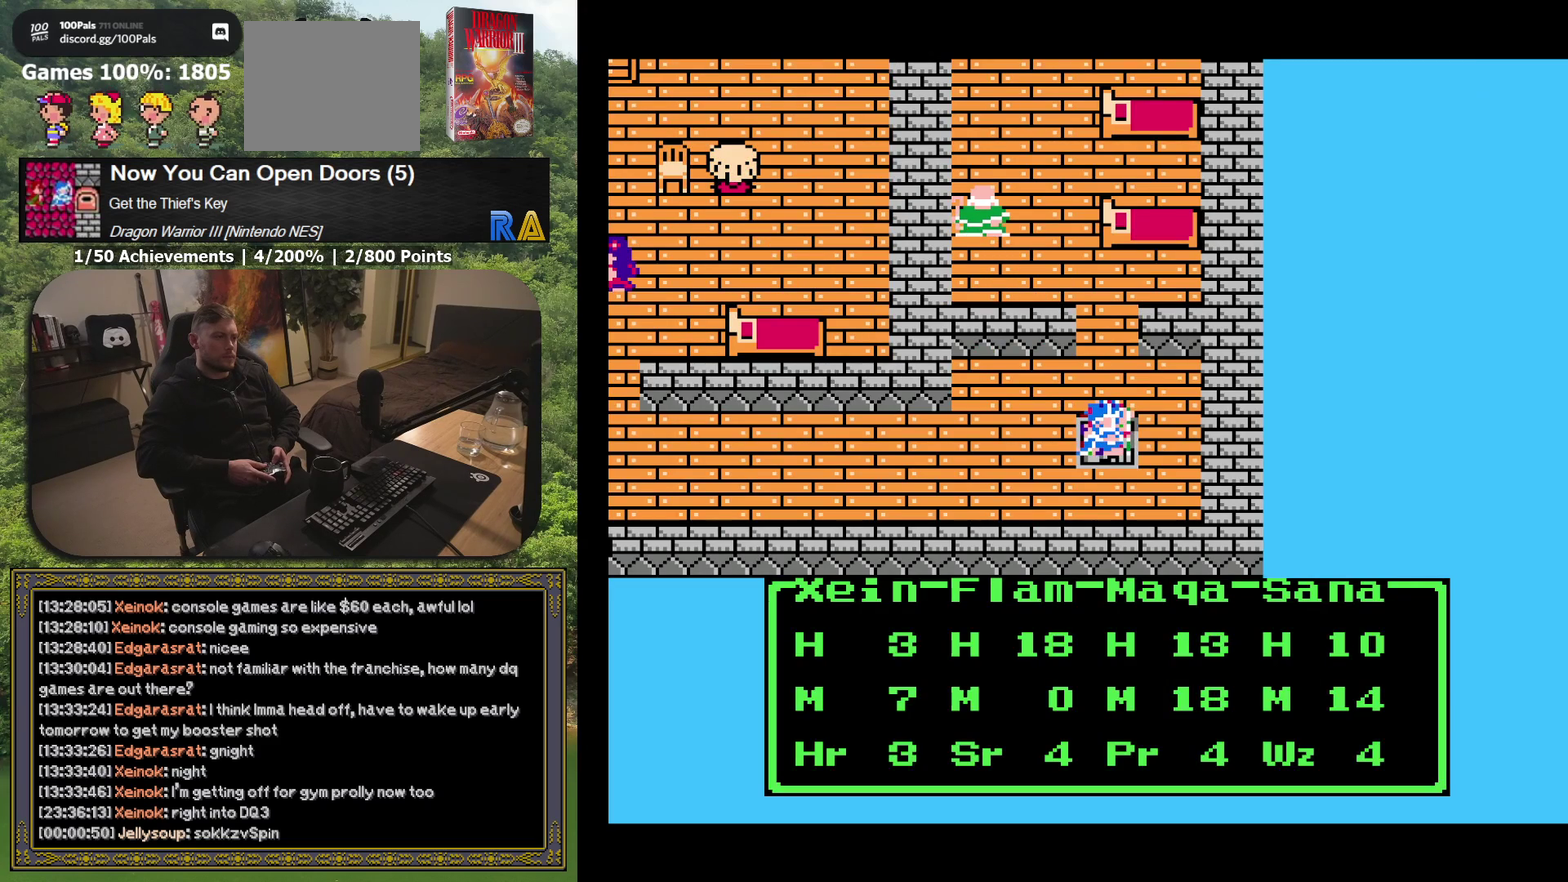
{"buttons": ["DPAD_LEFT"], "events": []}
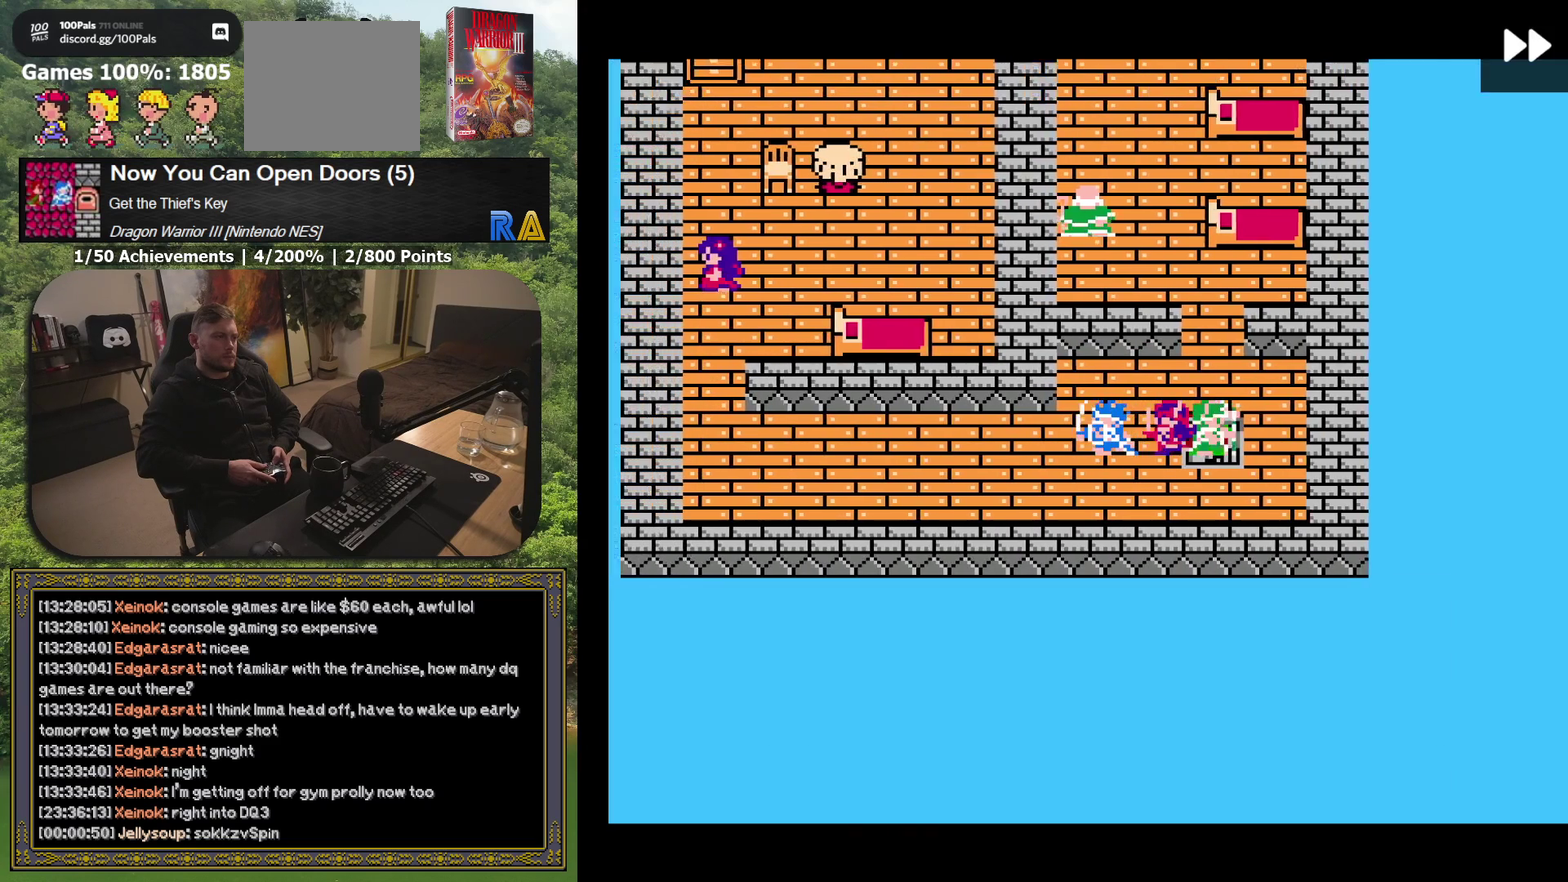
{"buttons": [], "events": [[217, "DPAD_LEFT", "up"], [333, "DPAD_UP", "down"], [417, "DPAD_UP", "up"]]}
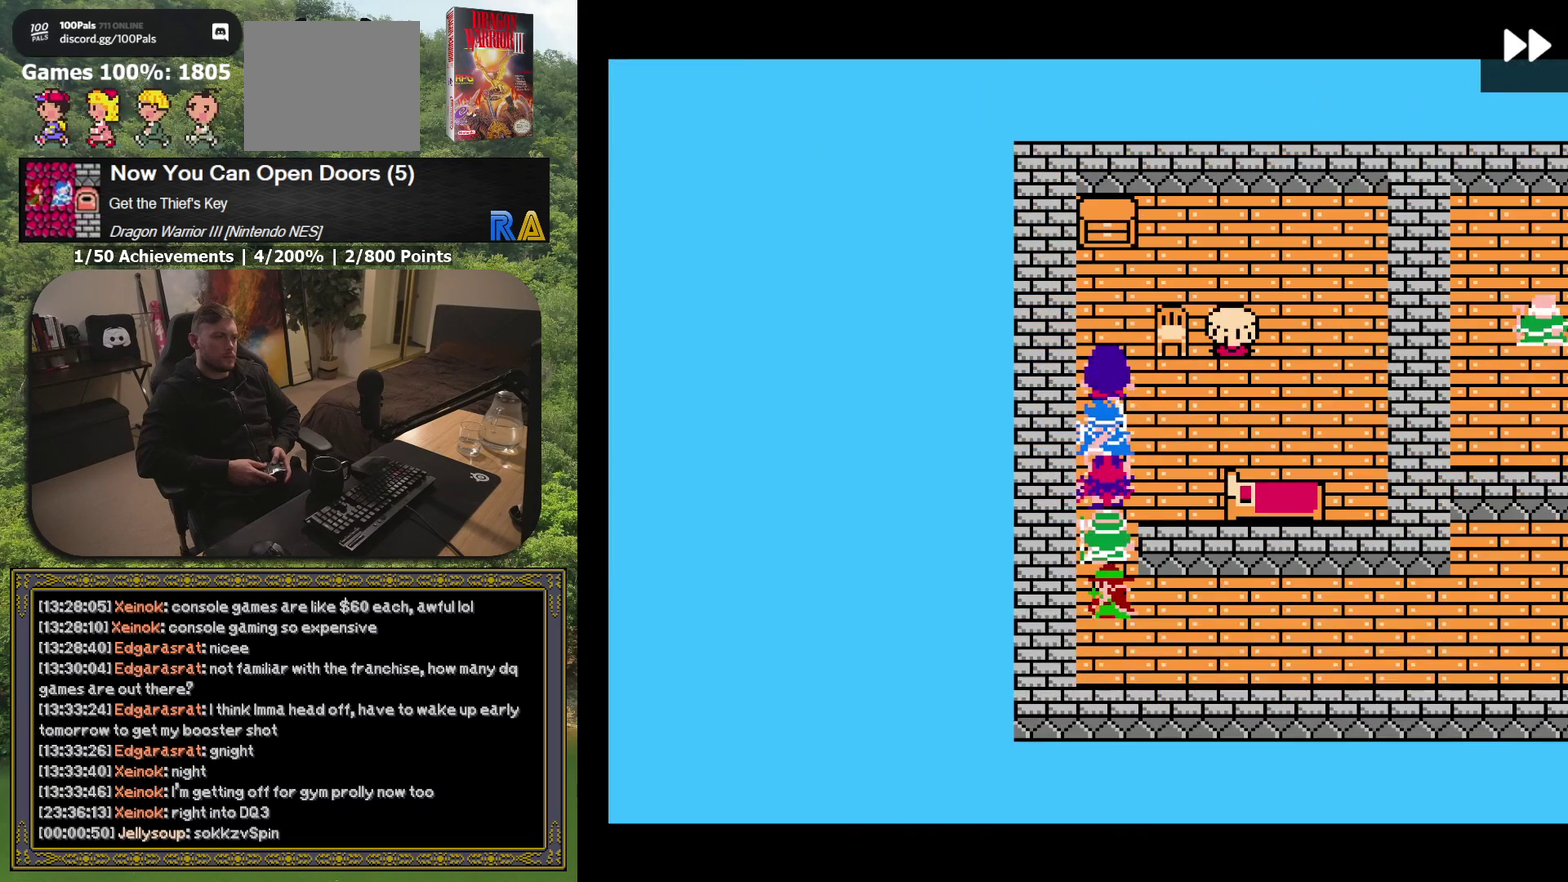
{"buttons": ["A"], "events": [[467, "A", "down"]]}
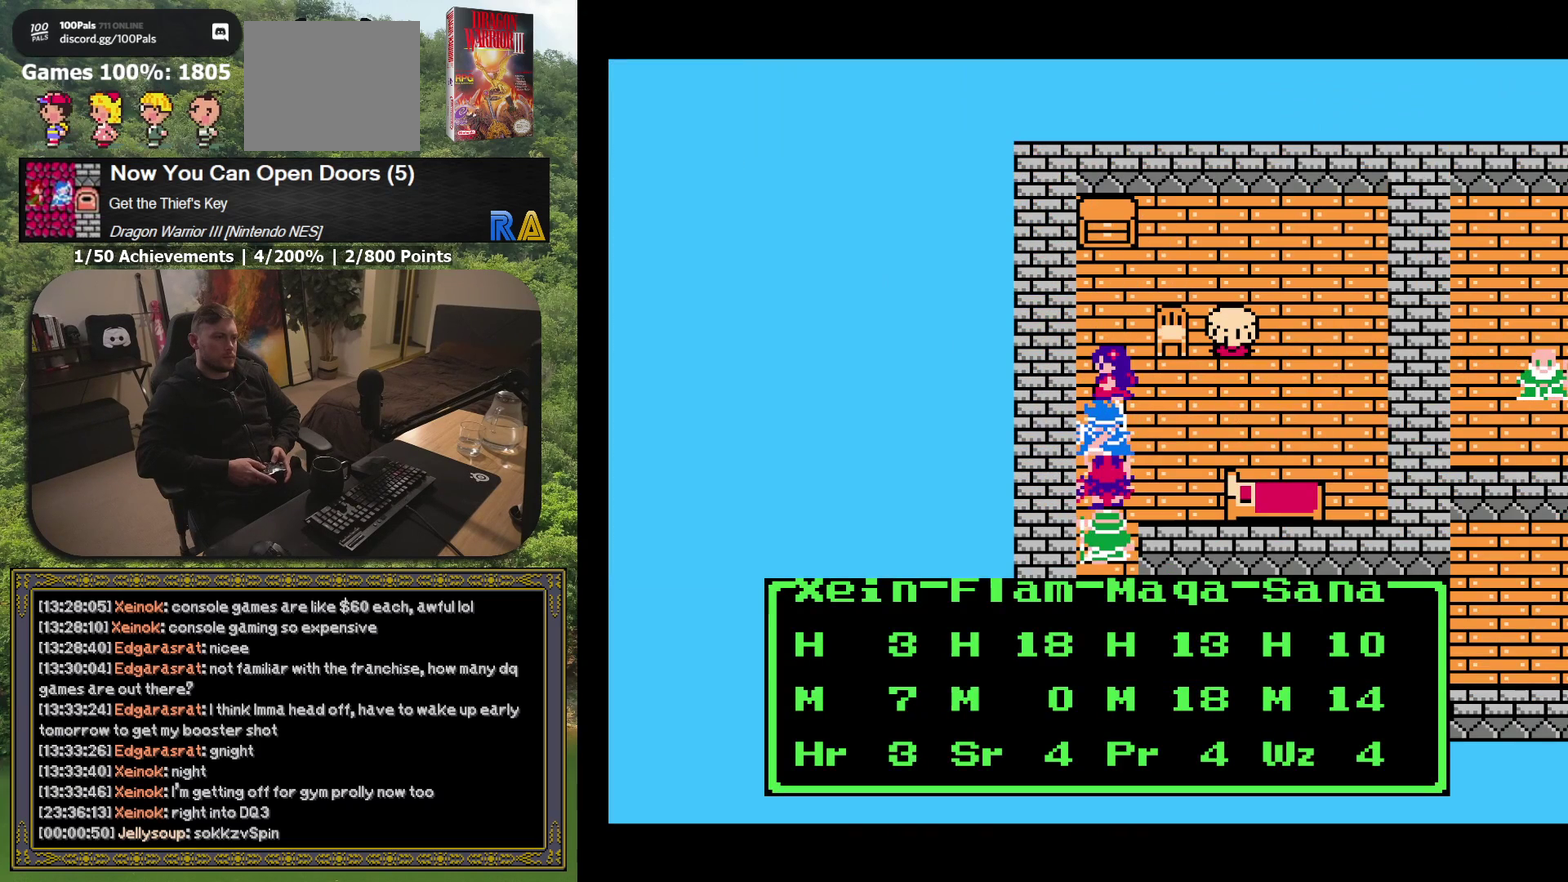
{"buttons": ["A"], "events": [[83, "A", "up"], [383, "A", "down"]]}
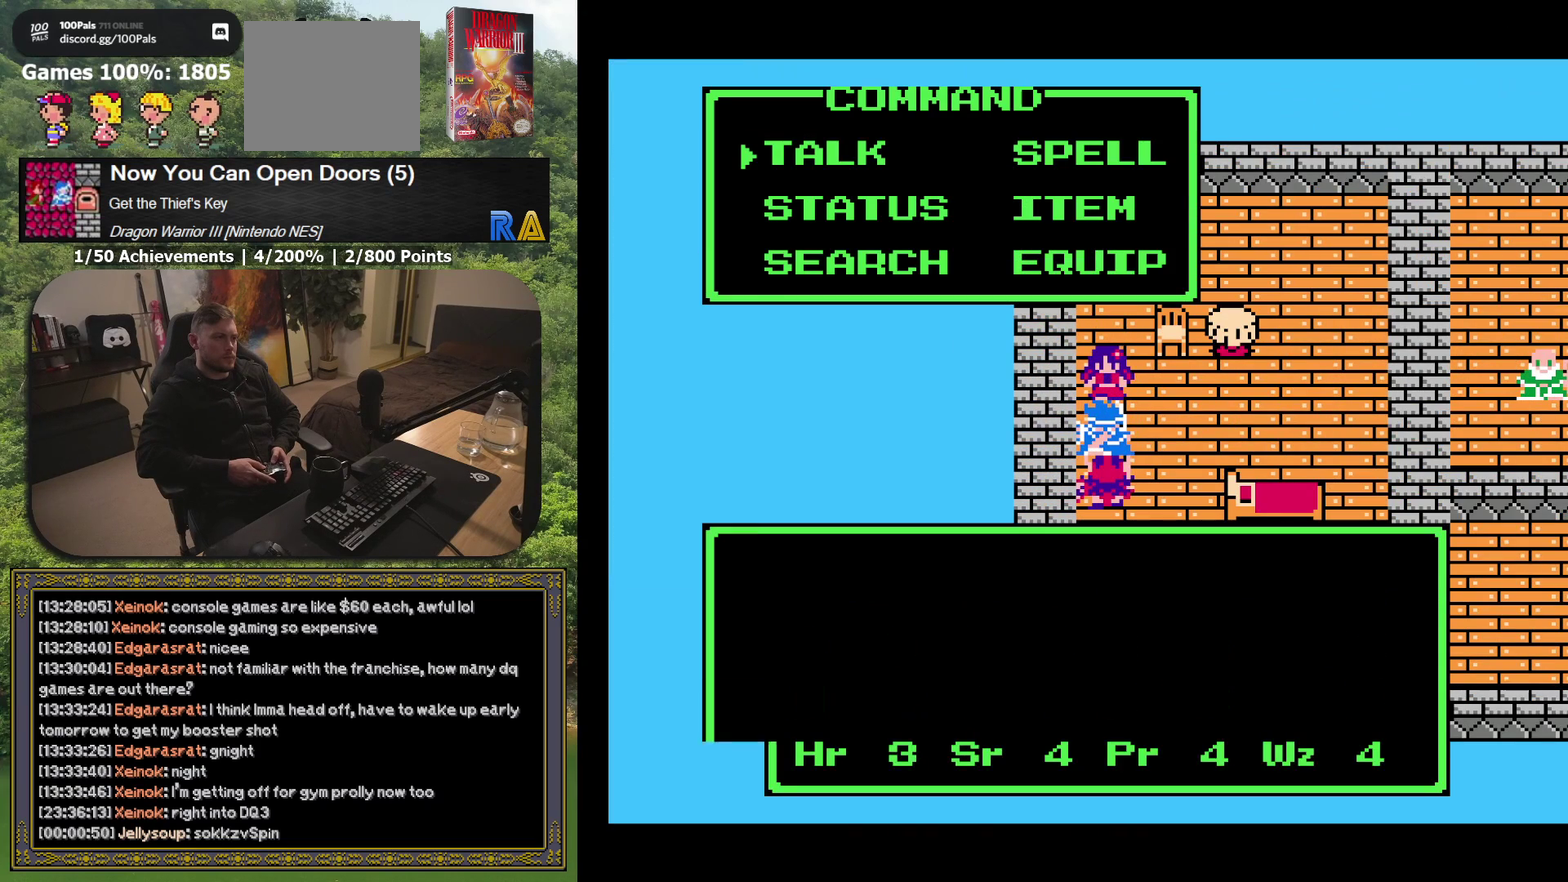
{"buttons": [], "events": [[33, "A", "up"]]}
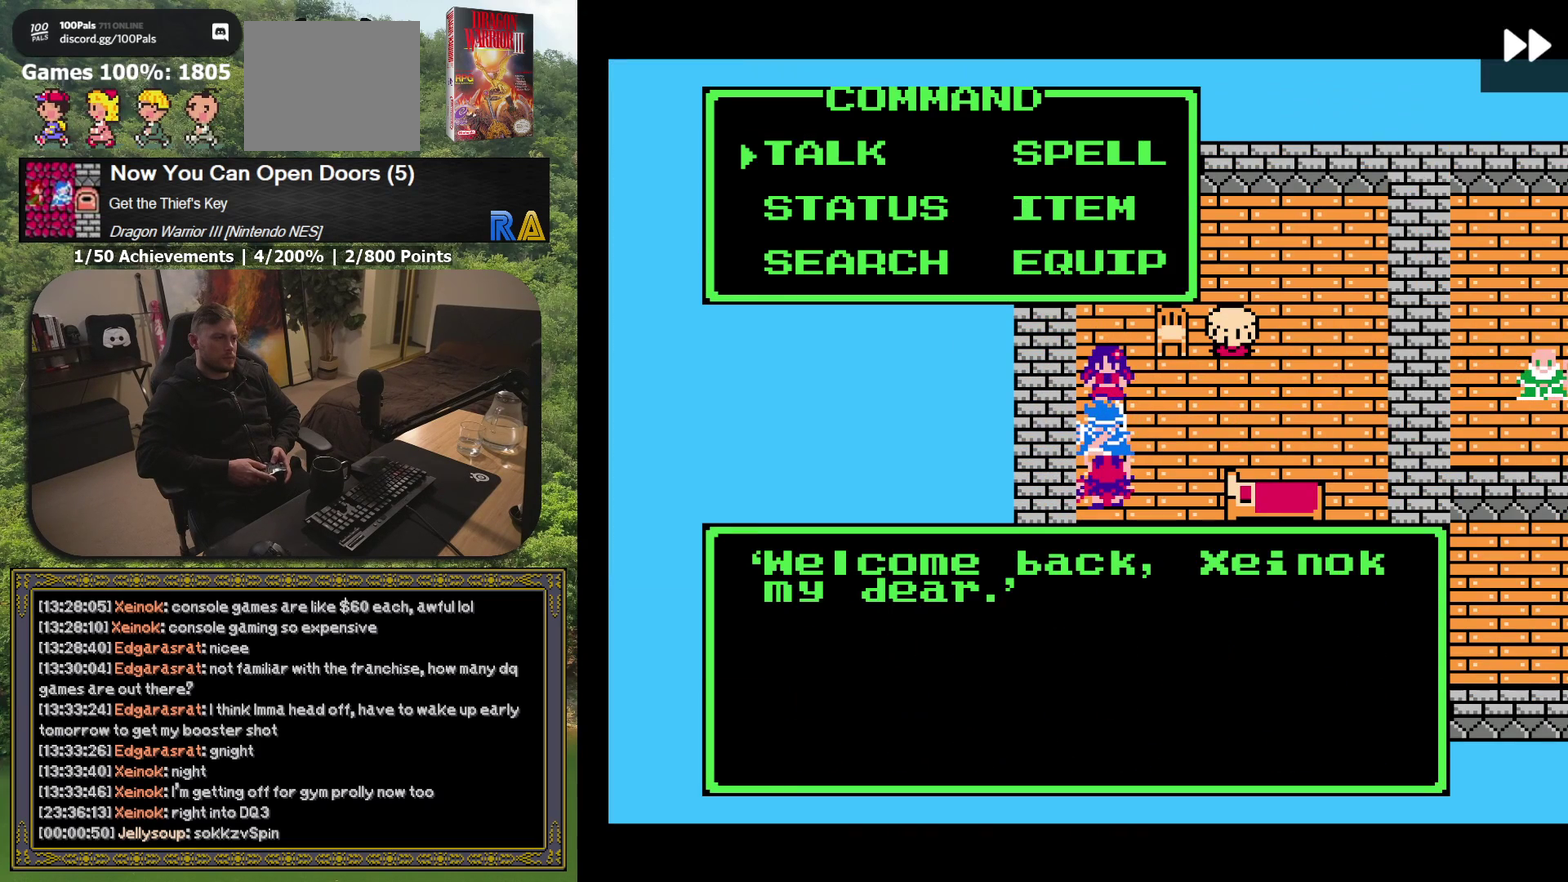
{"buttons": [], "events": [[250, "A", "down"], [383, "A", "up"]]}
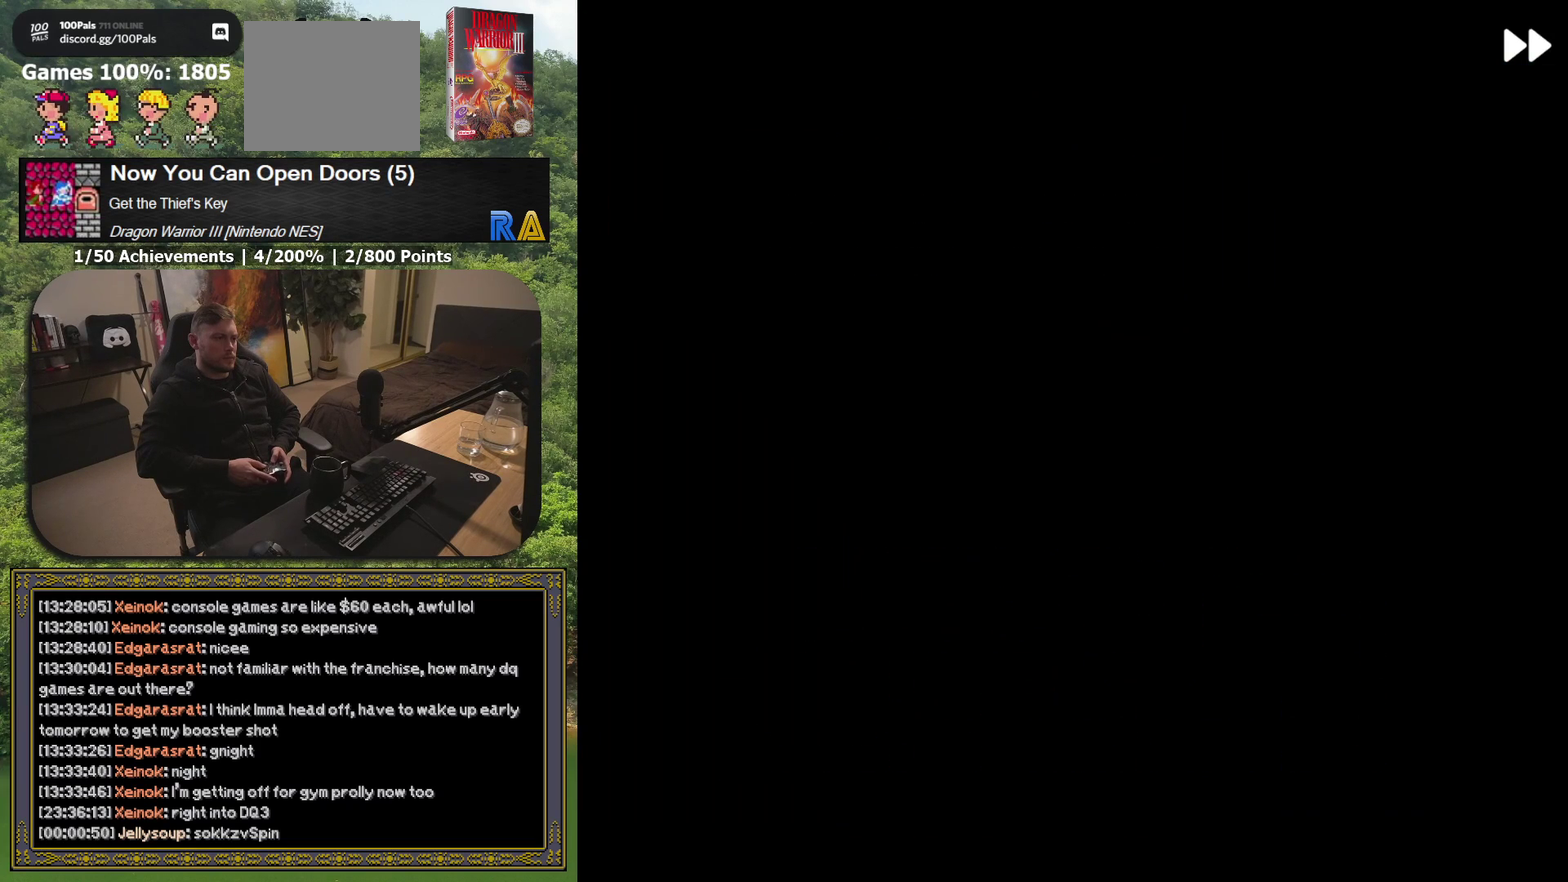
{"buttons": ["DPAD_LEFT"], "events": [[417, "DPAD_LEFT", "down"]]}
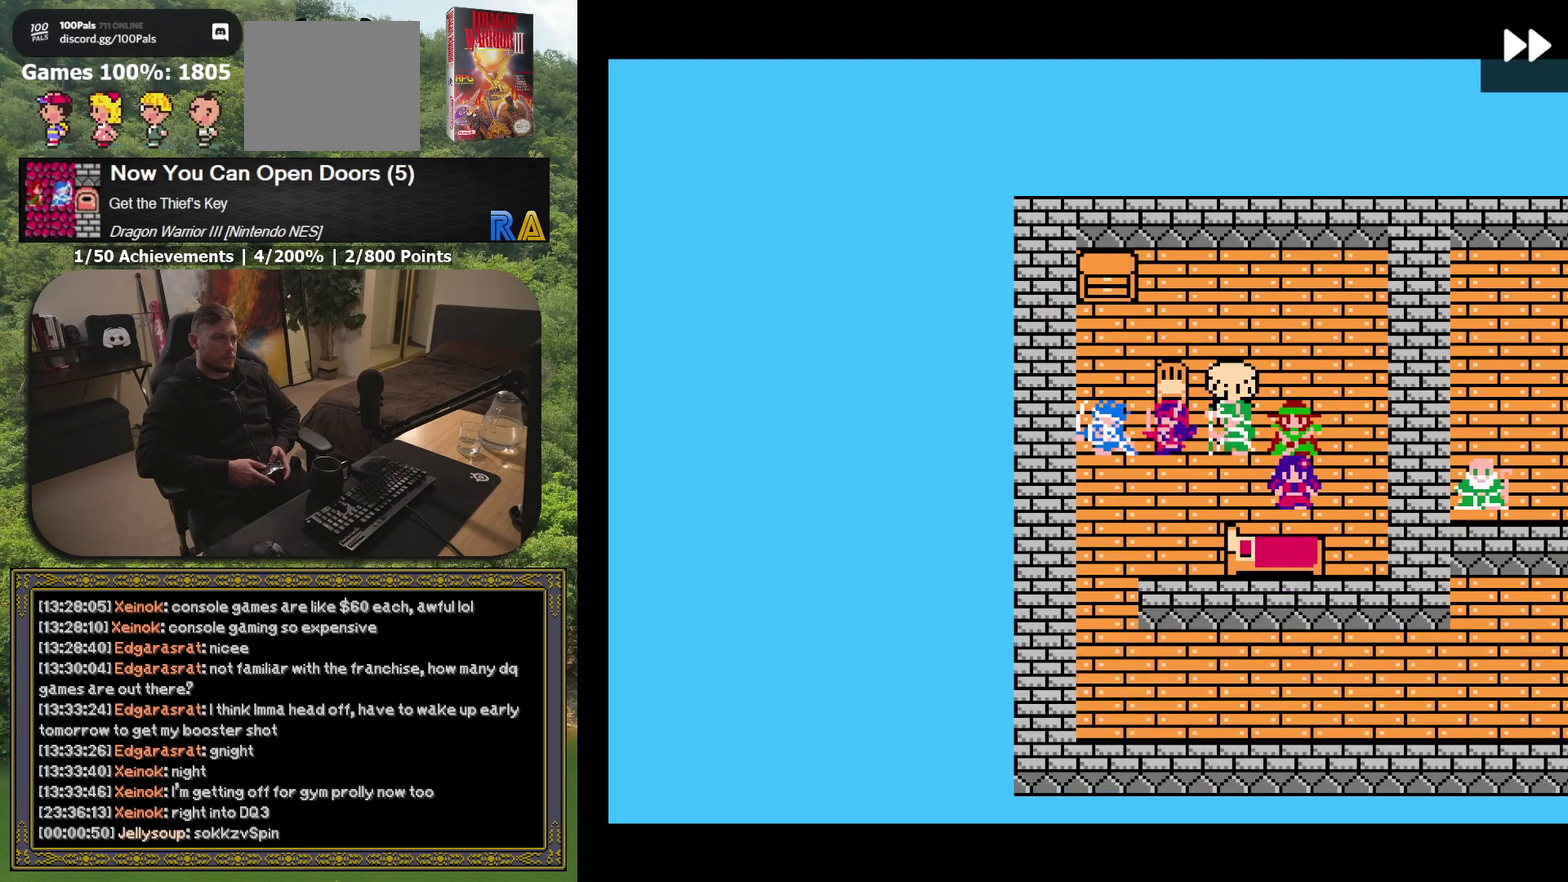
{"buttons": [], "events": [[33, "DPAD_LEFT", "up"], [267, "DPAD_DOWN", "down"], [417, "DPAD_DOWN", "up"]]}
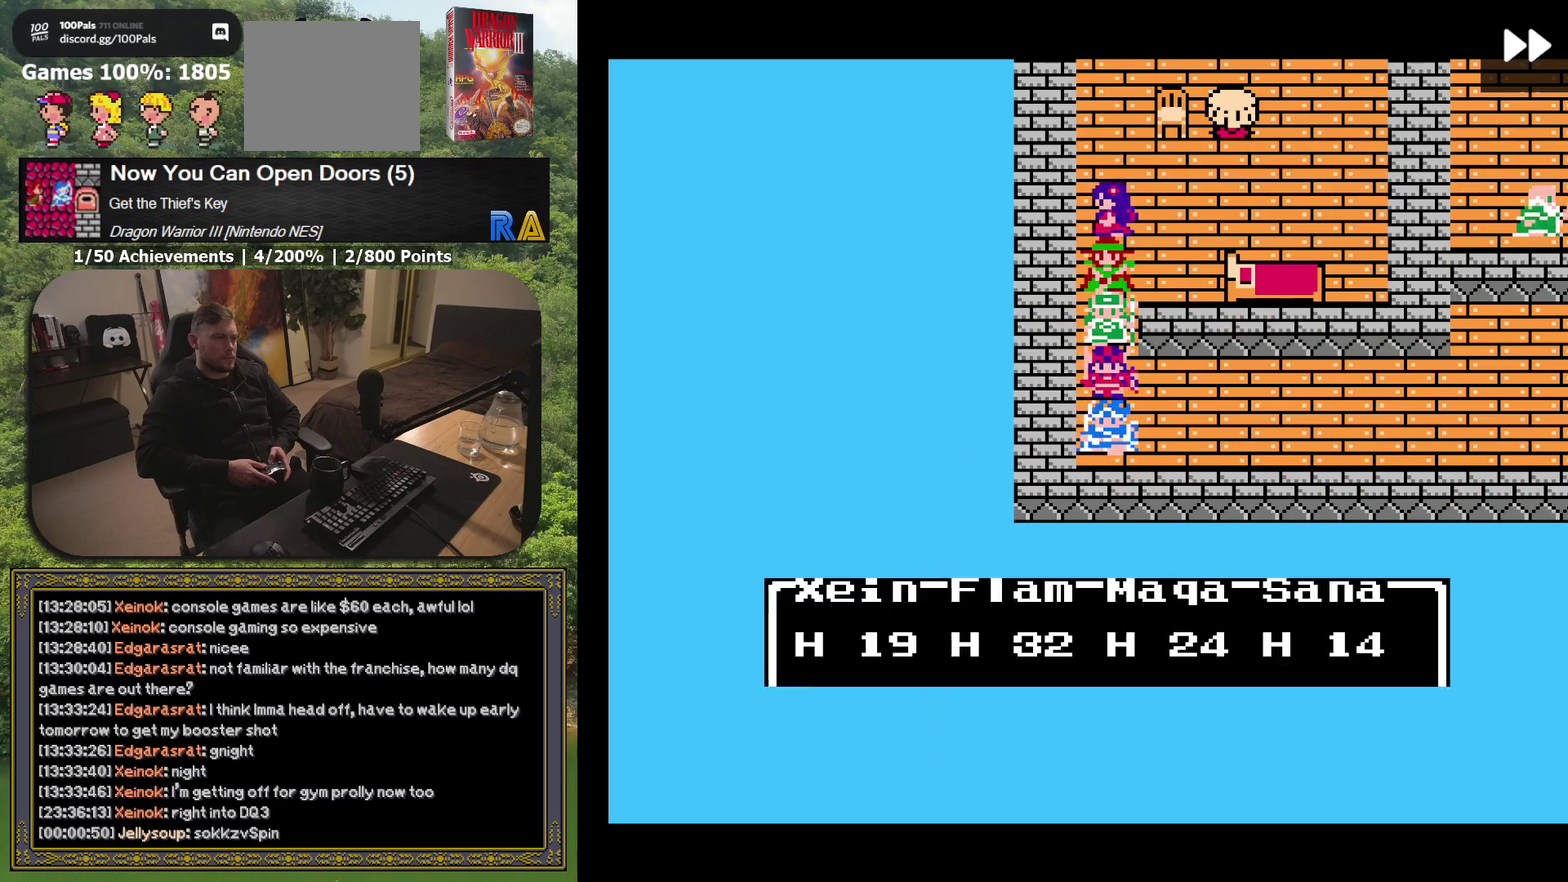
{"buttons": [], "events": [[283, "DPAD_RIGHT", "down"], [417, "DPAD_RIGHT", "up"]]}
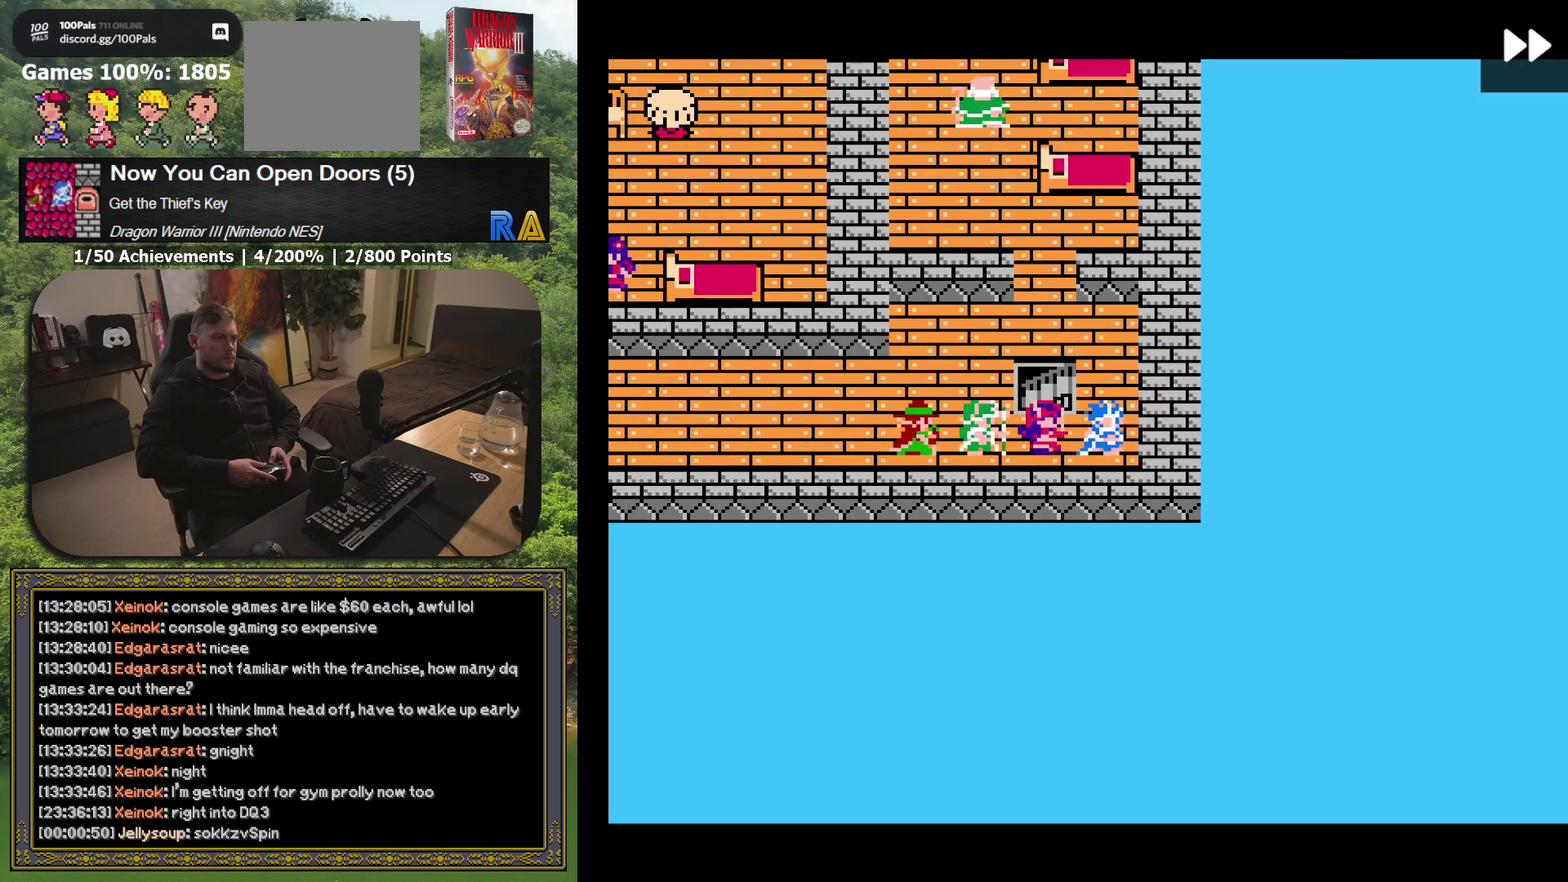
{"buttons": [], "events": []}
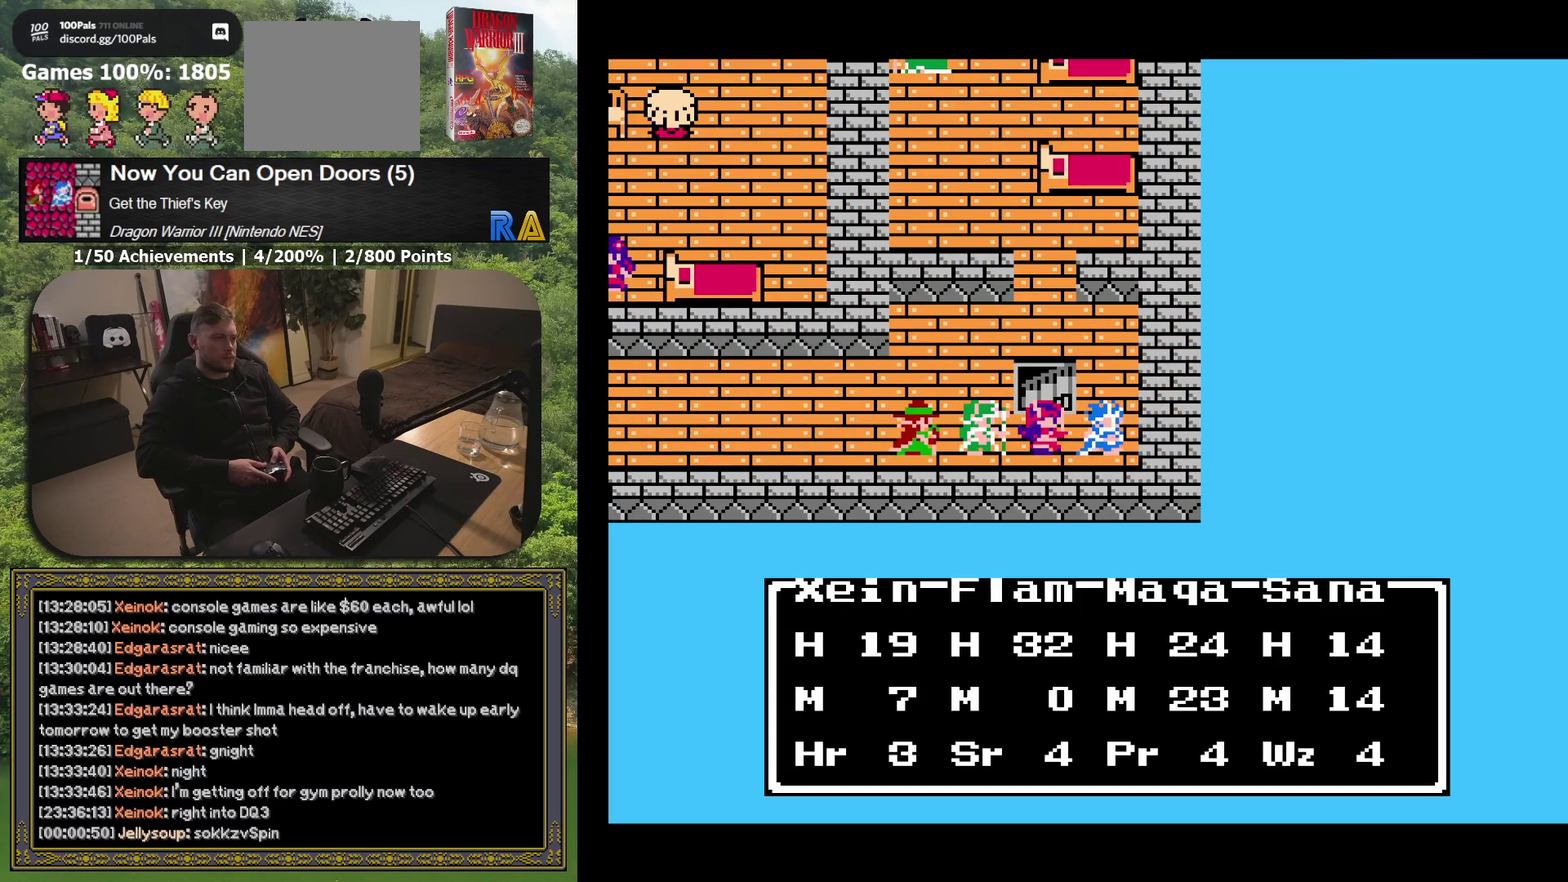
{"buttons": ["DPAD_LEFT"], "events": [[17, "DPAD_UP", "down"], [250, "DPAD_LEFT", "down"], [350, "DPAD_UP", "up"]]}
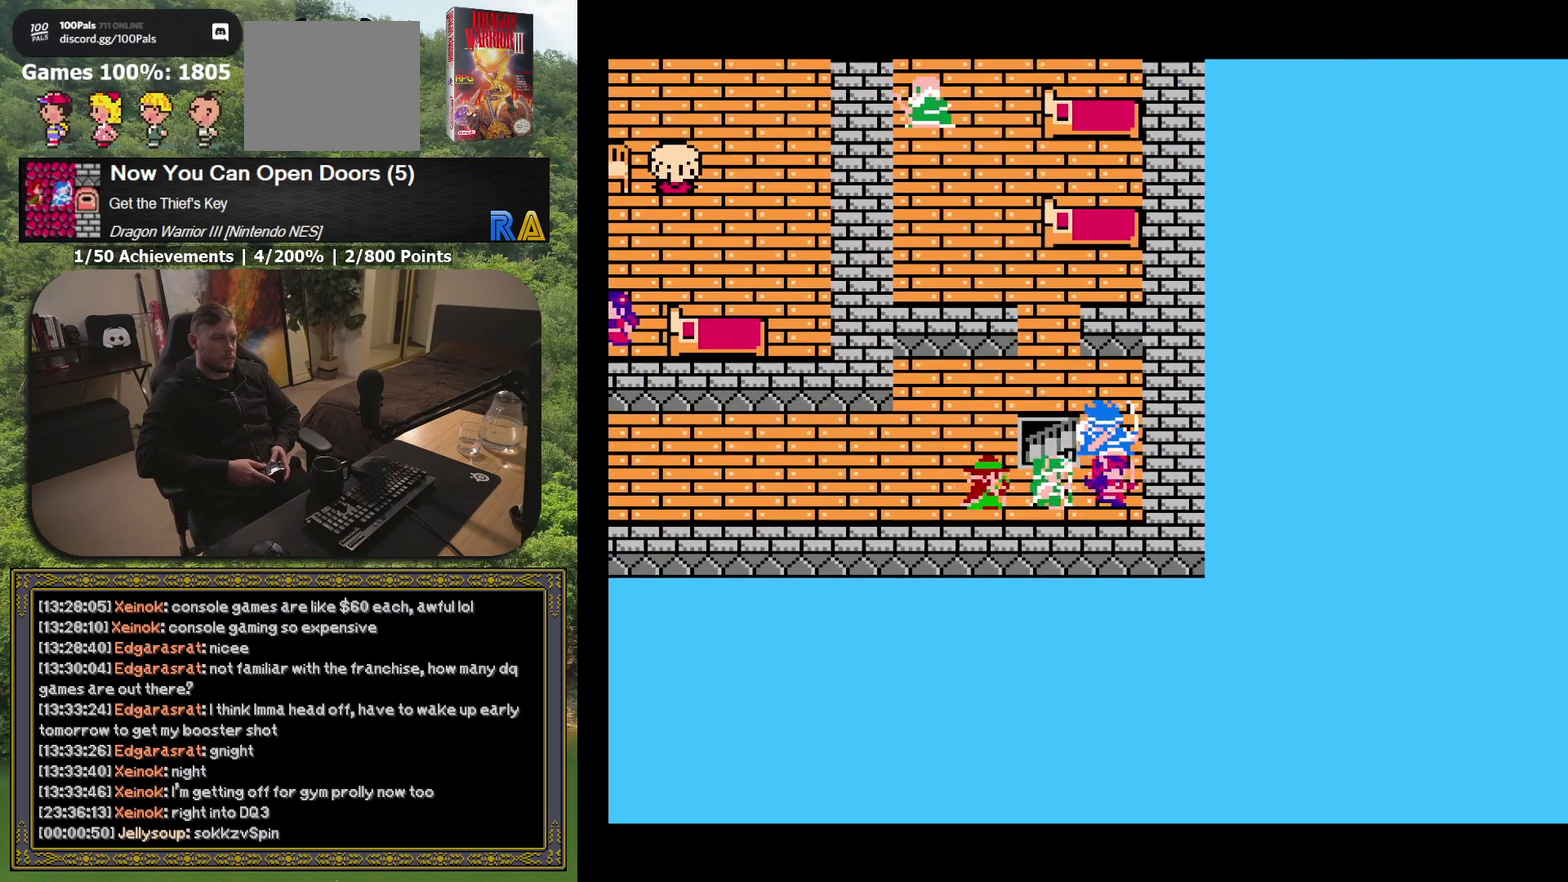
{"buttons": [], "events": [[200, "DPAD_LEFT", "up"]]}
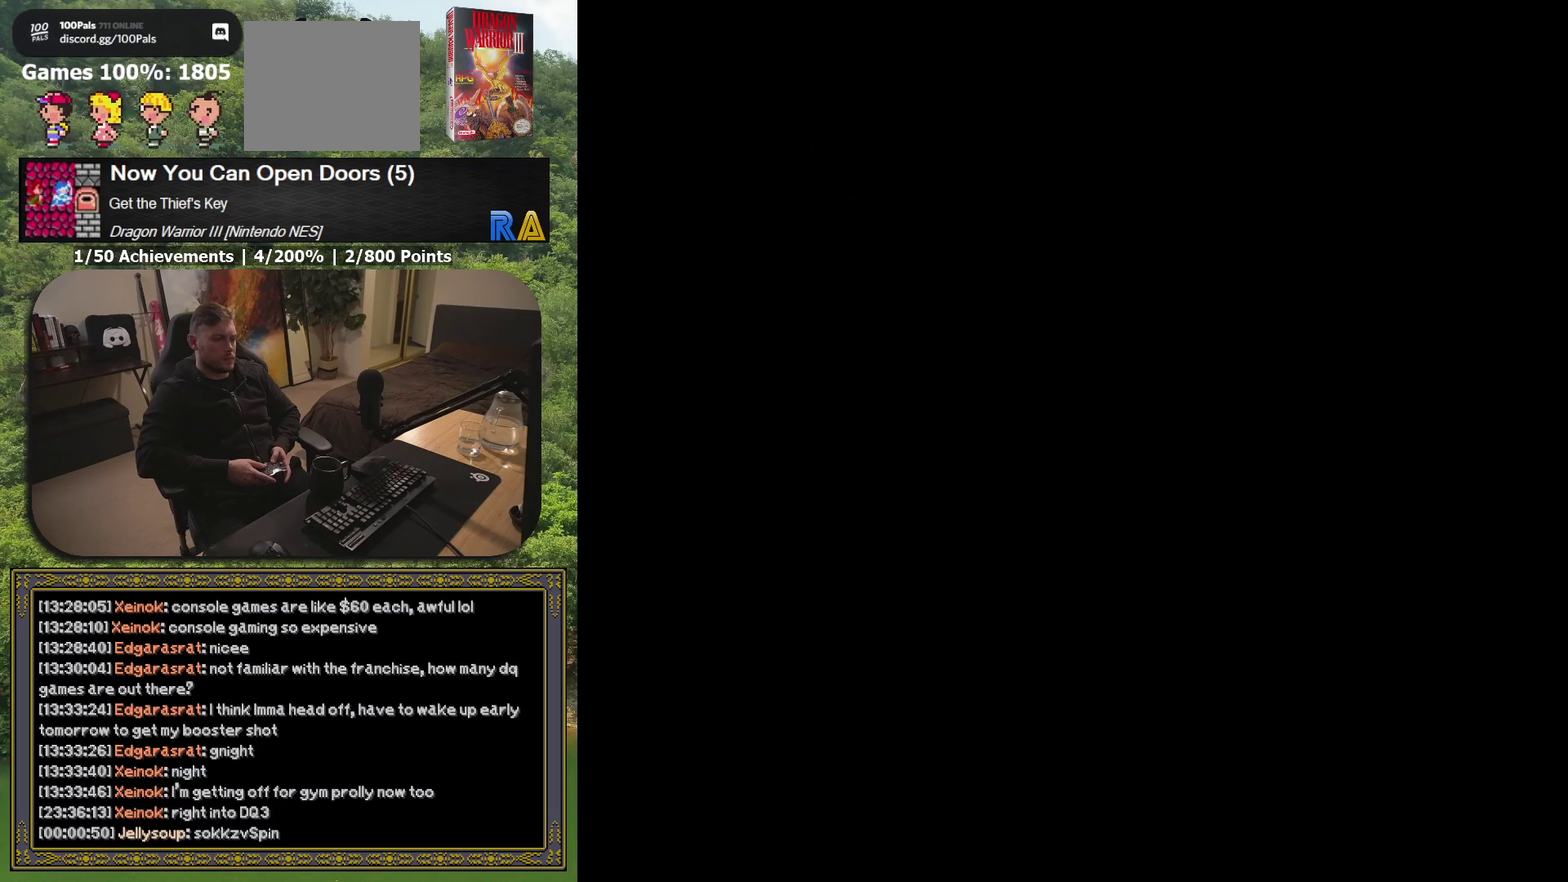
{"buttons": [], "events": []}
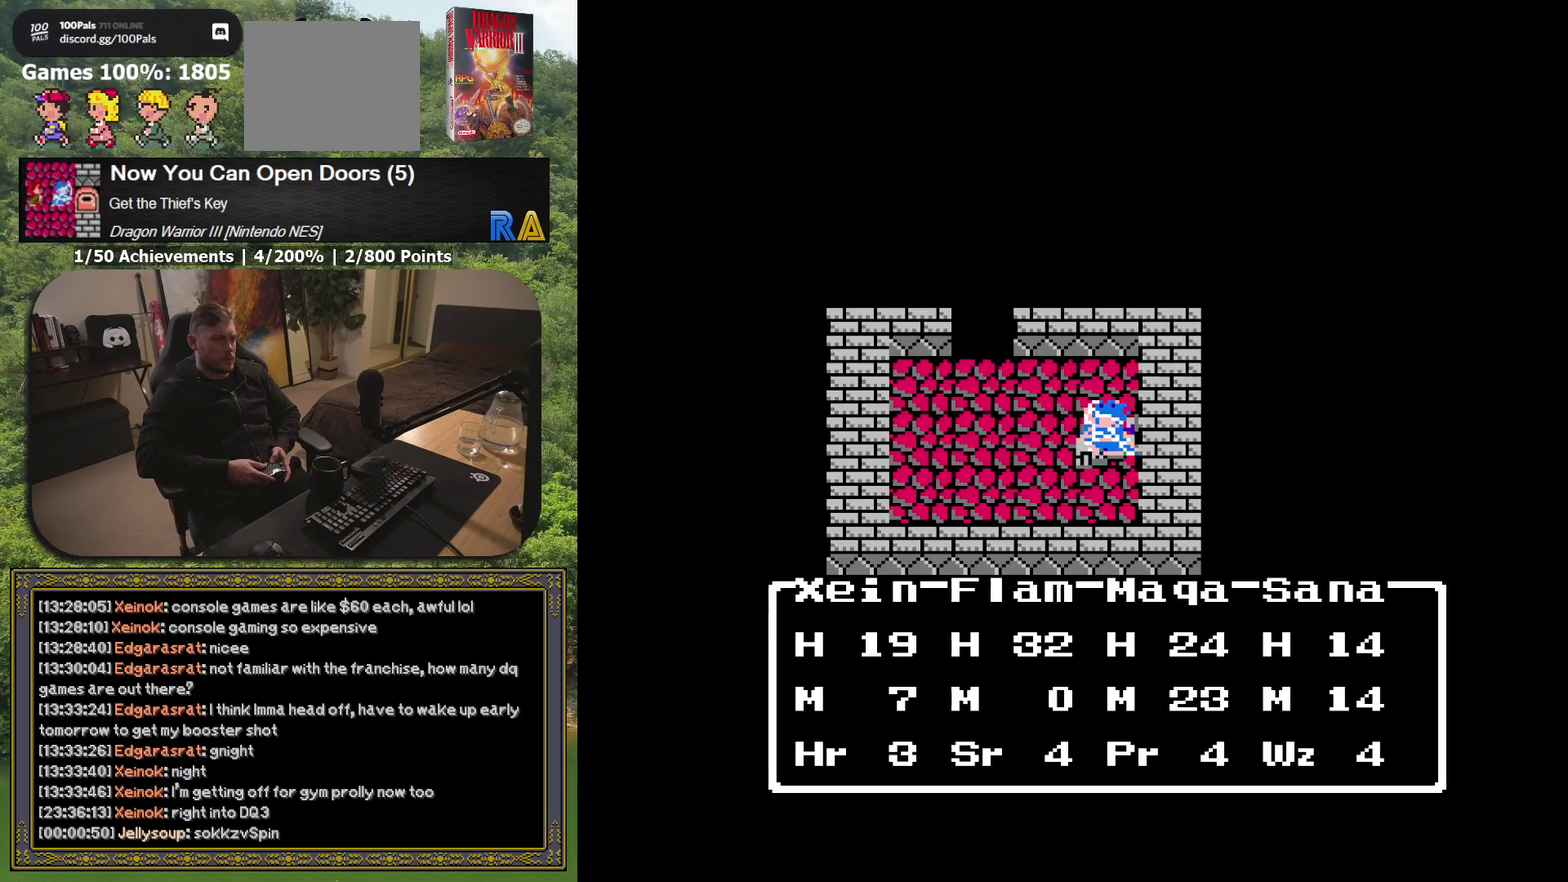
{"buttons": ["DPAD_LEFT"], "events": [[283, "DPAD_LEFT", "down"]]}
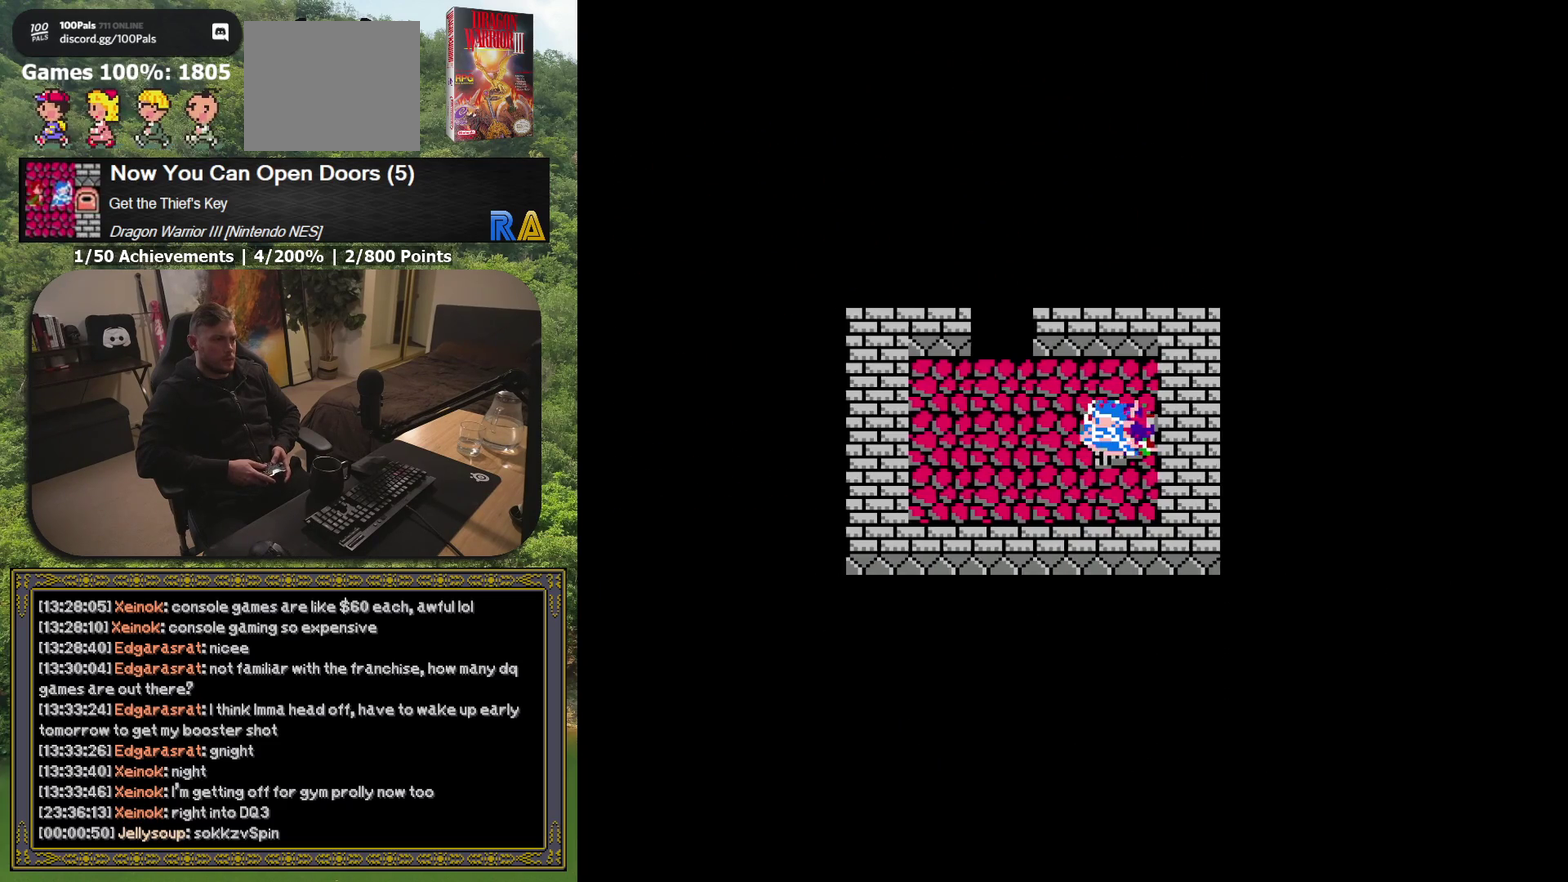
{"buttons": ["DPAD_UP"], "events": [[217, "DPAD_LEFT", "up"], [267, "DPAD_UP", "down"]]}
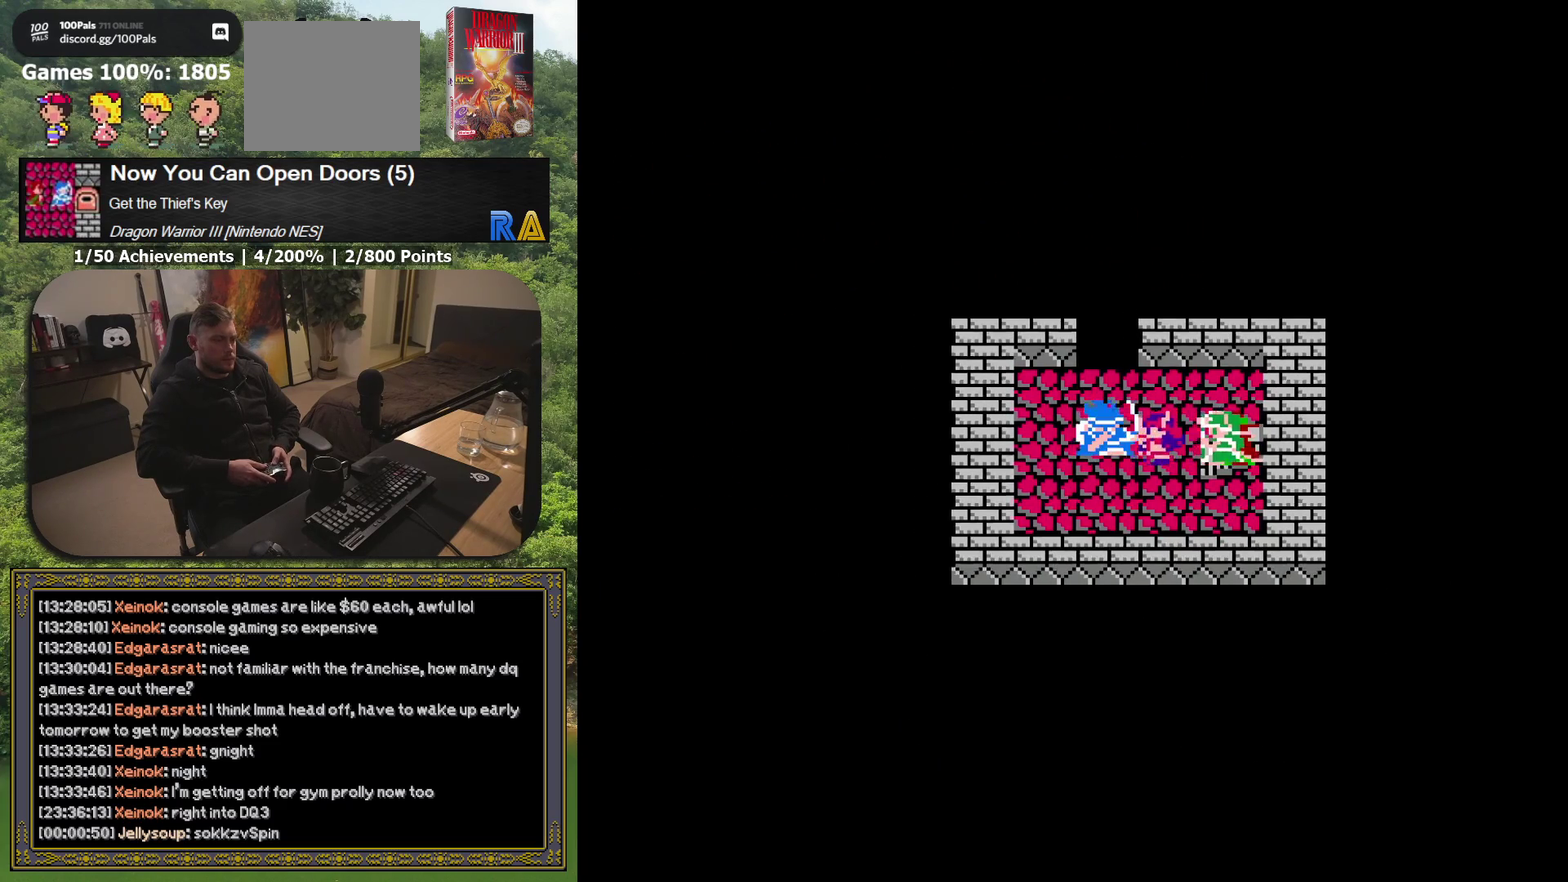
{"buttons": ["DPAD_UP"], "events": []}
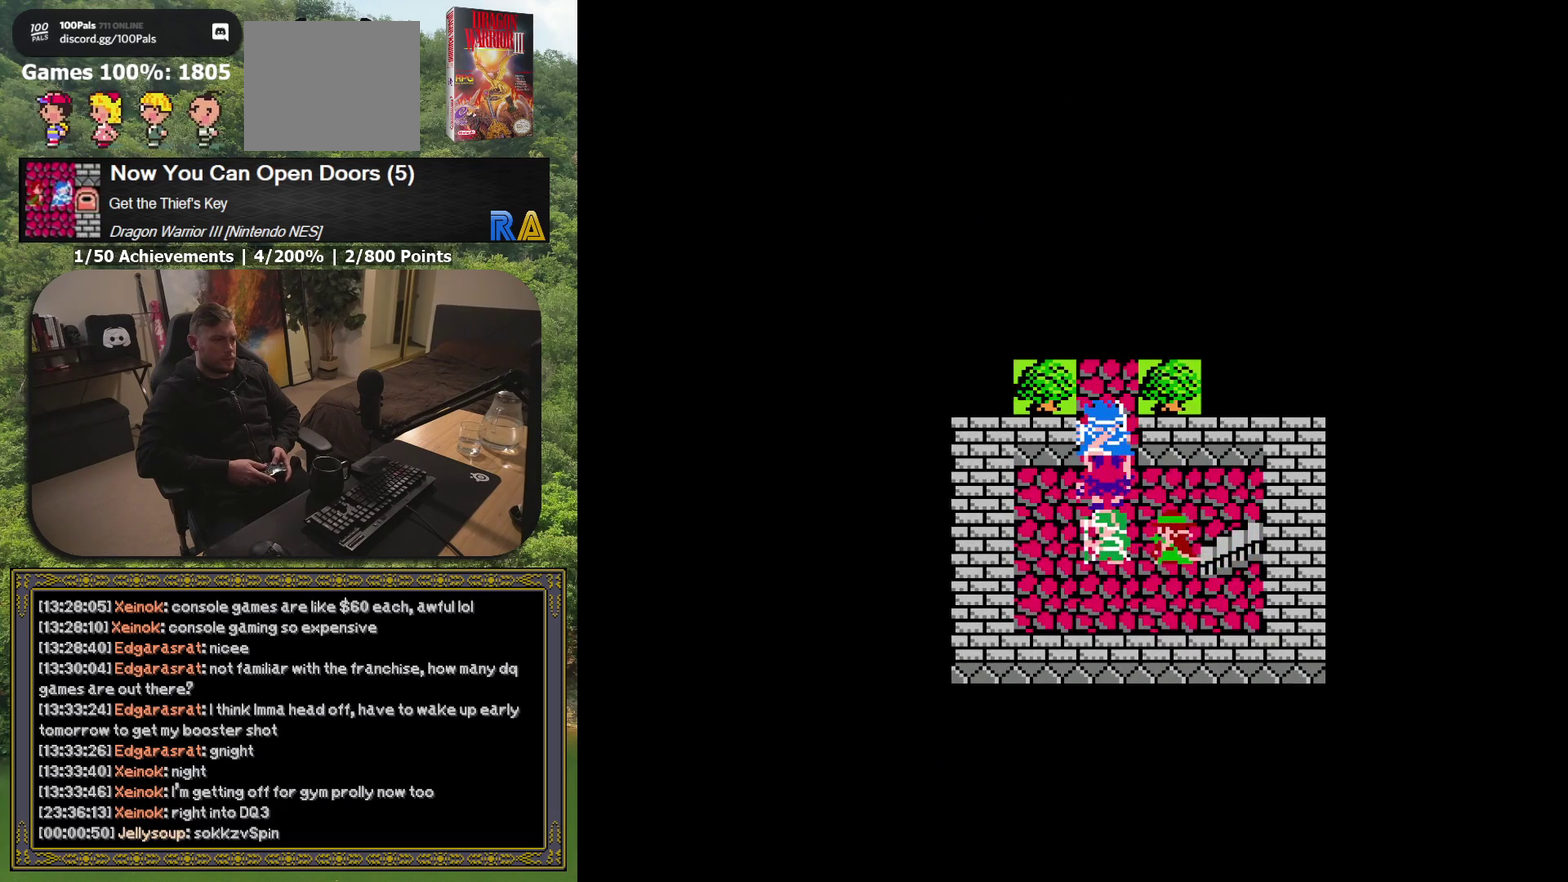
{"buttons": ["DPAD_UP"], "events": [[217, "DPAD_UP", "up"], [433, "DPAD_UP", "down"]]}
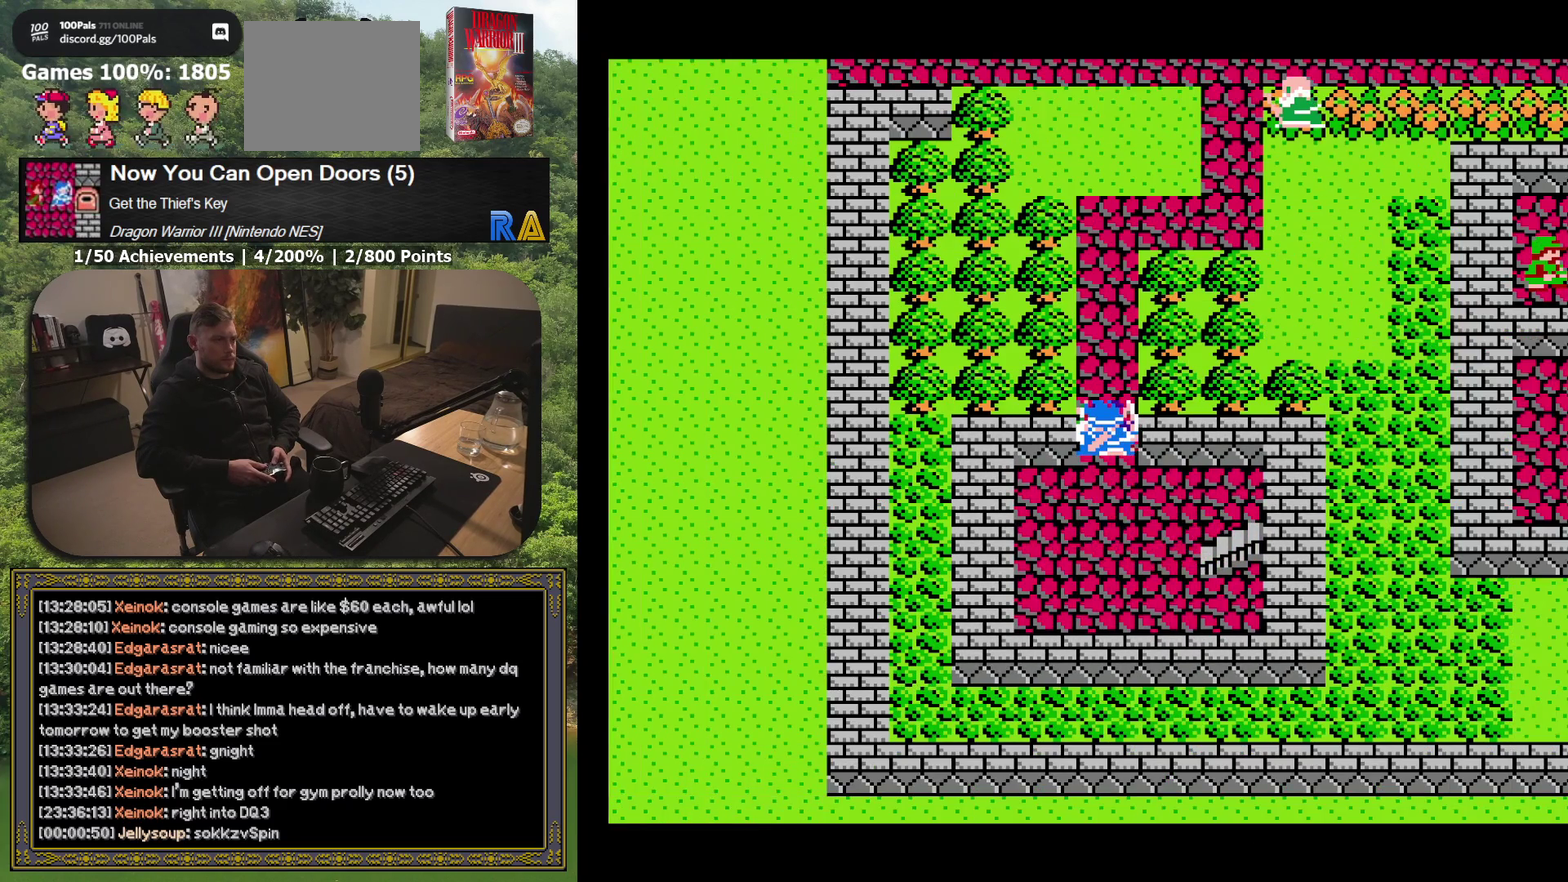
{"buttons": ["DPAD_UP"], "events": []}
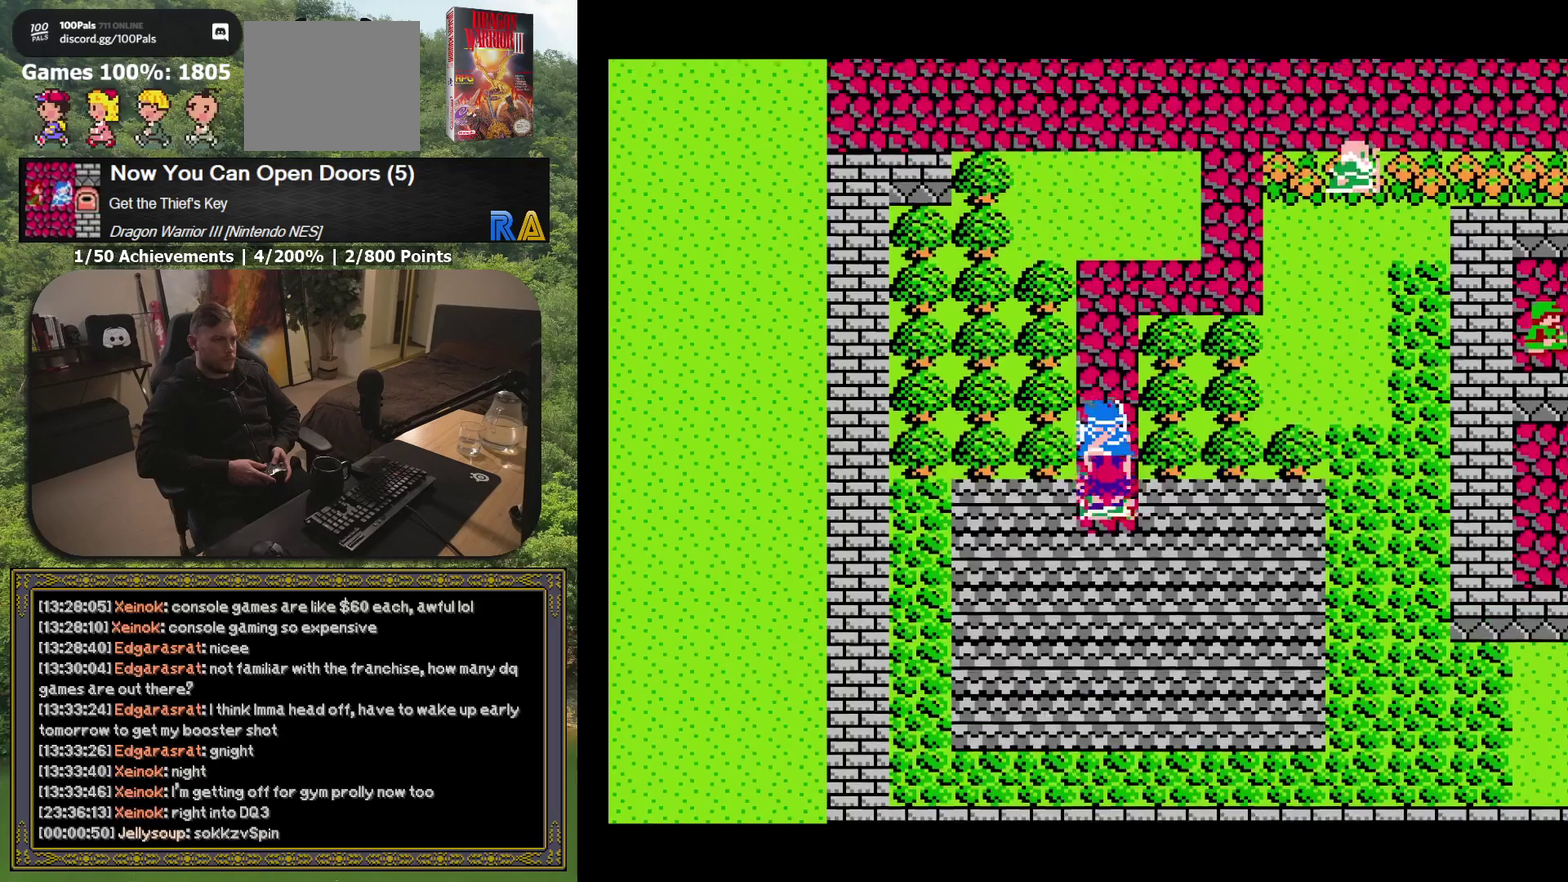
{"buttons": [], "events": [[167, "DPAD_UP", "up"]]}
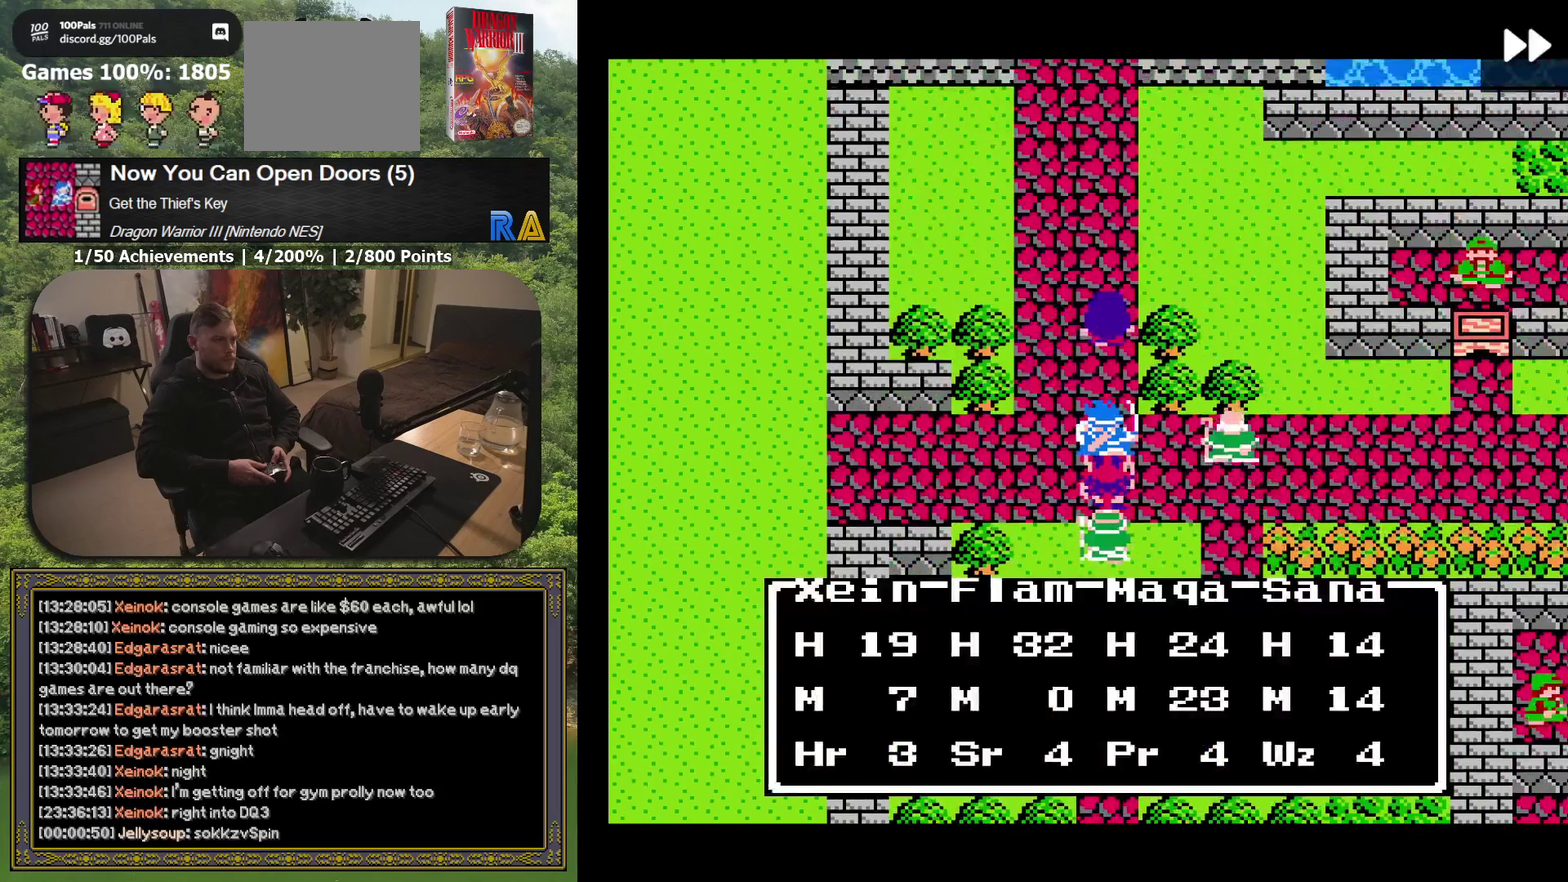
{"buttons": [], "events": [[133, "DPAD_LEFT", "down"], [250, "DPAD_LEFT", "up"]]}
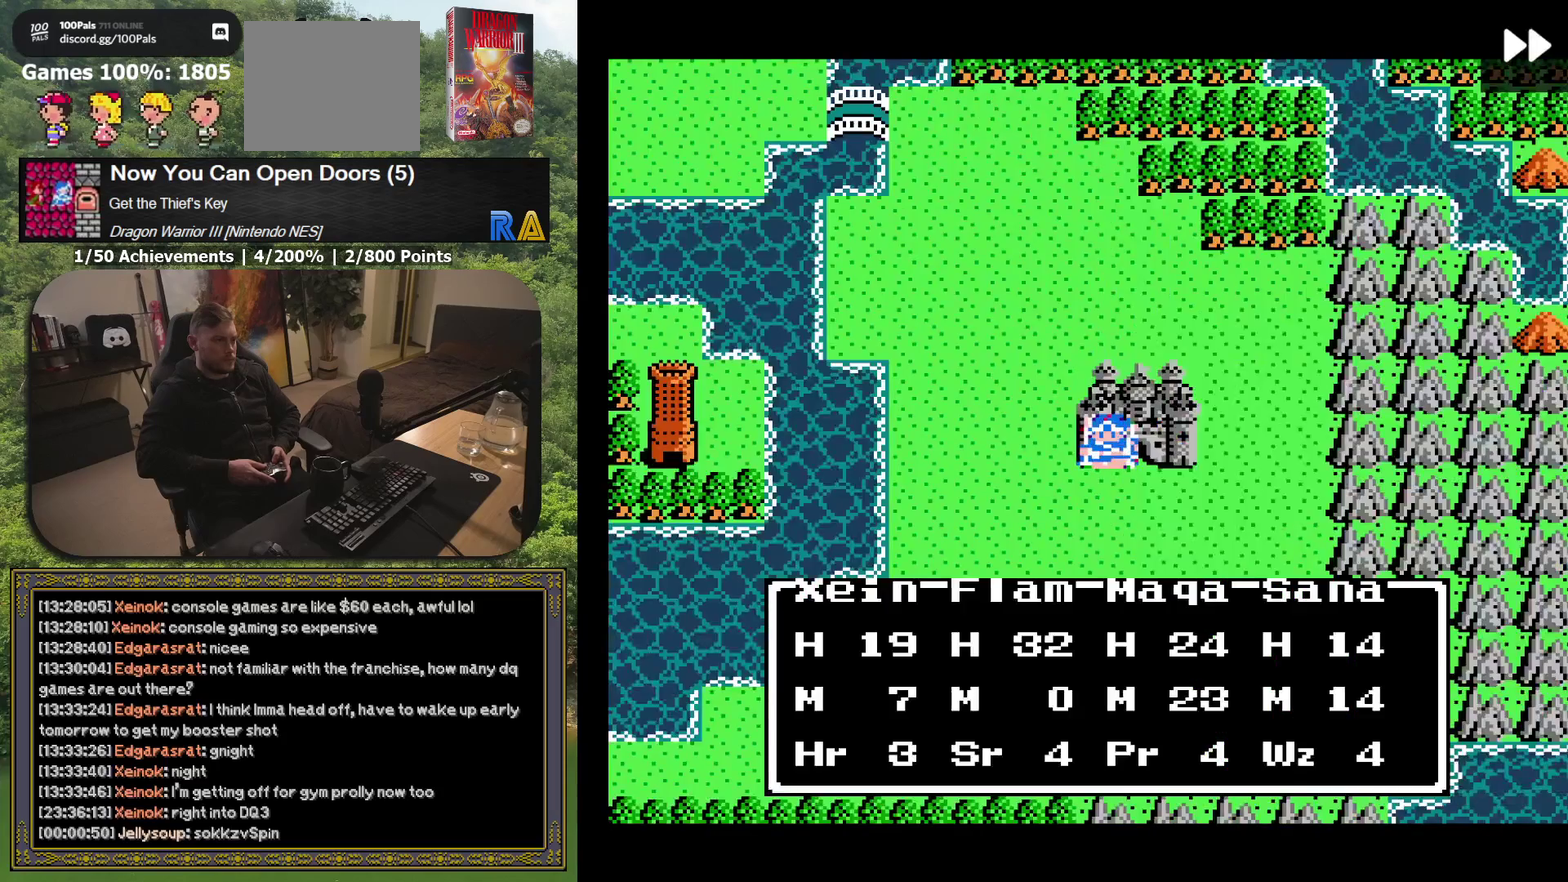
{"buttons": [], "events": []}
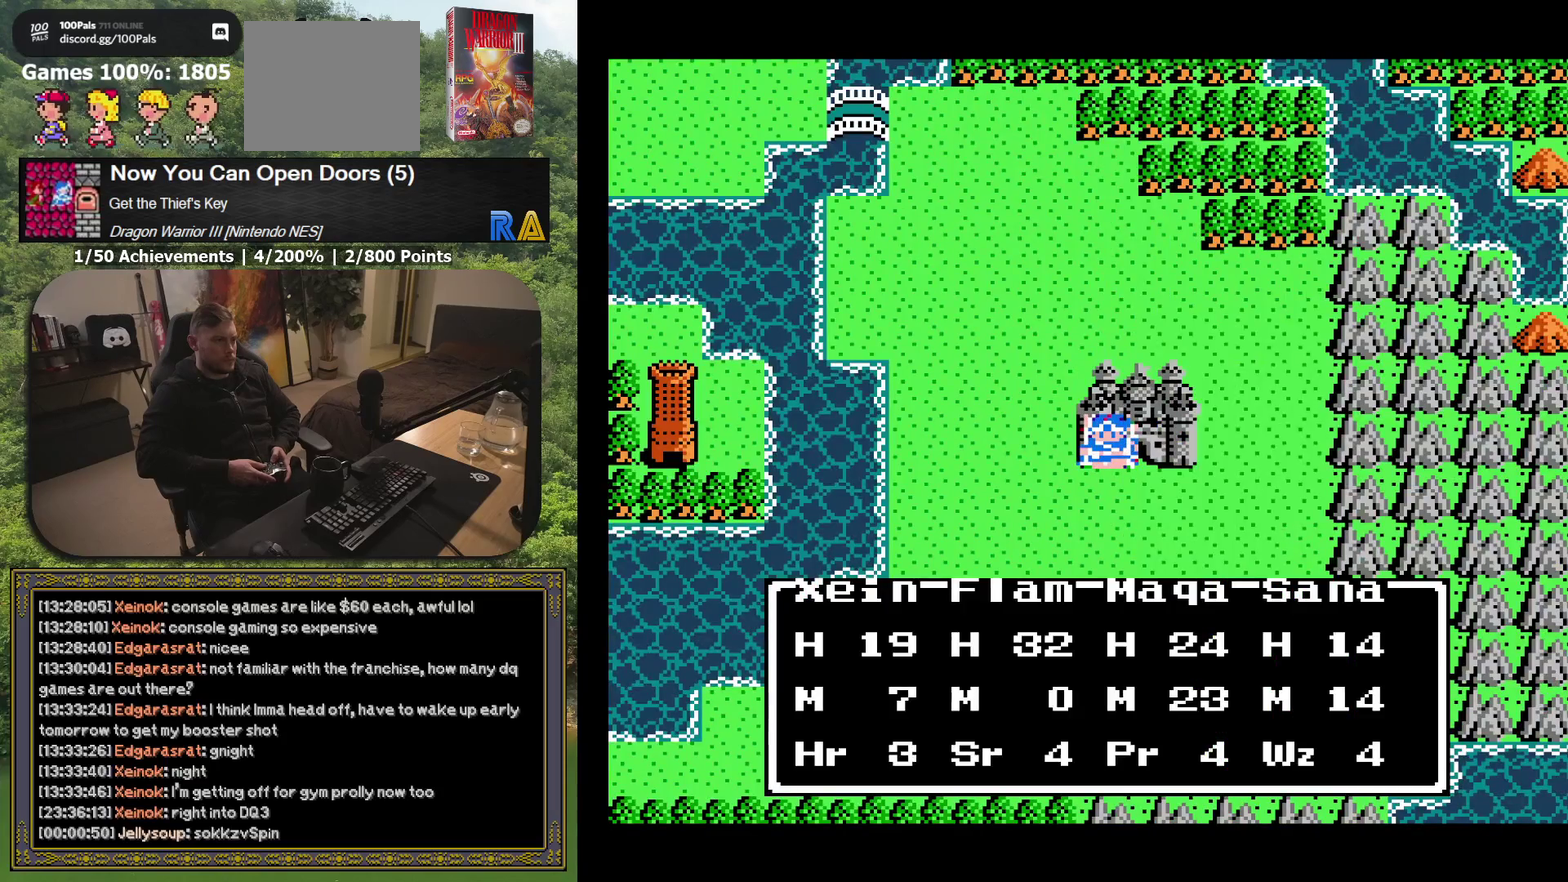
{"buttons": ["DPAD_RIGHT"], "events": [[100, "DPAD_DOWN", "down"], [450, "DPAD_DOWN", "up"], [500, "DPAD_RIGHT", "down"]]}
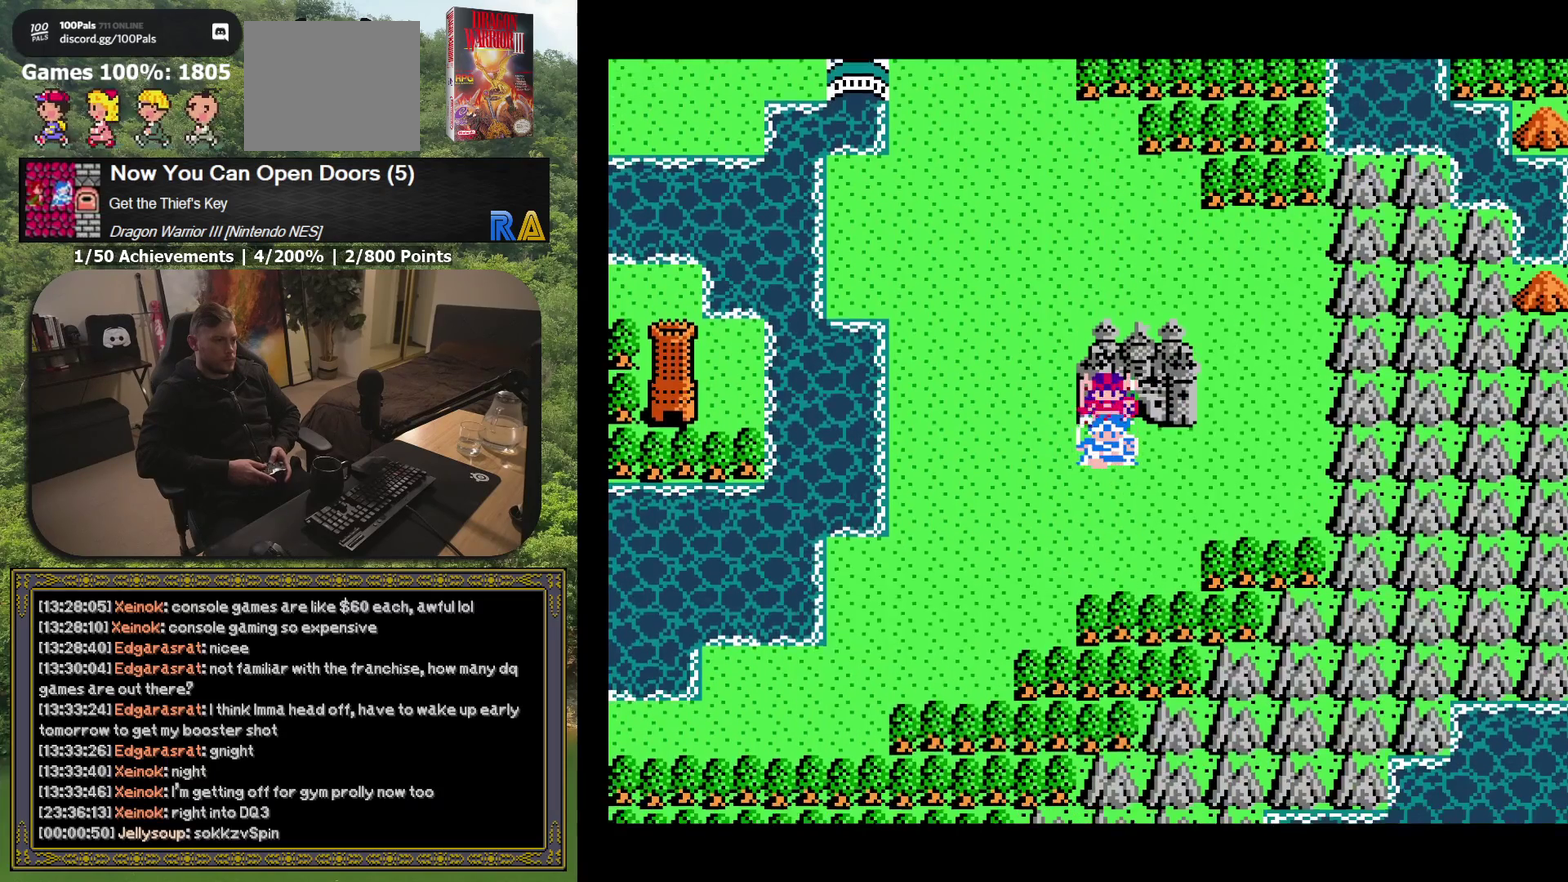
{"buttons": [], "events": [[500, "DPAD_RIGHT", "up"]]}
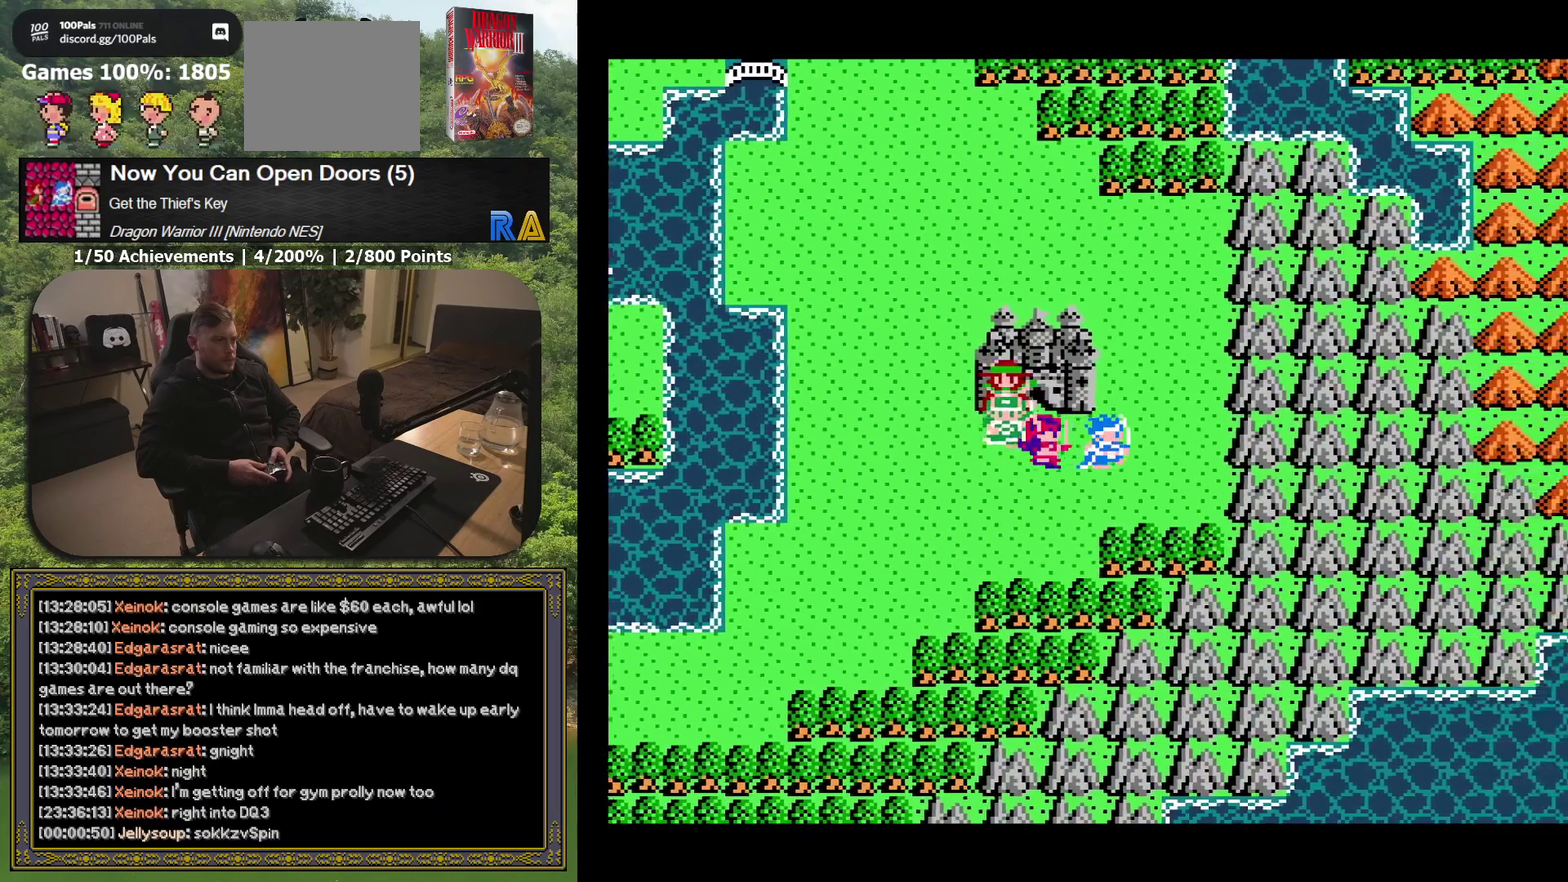
{"buttons": [], "events": [[200, "DPAD_UP", "down"], [333, "DPAD_UP", "up"]]}
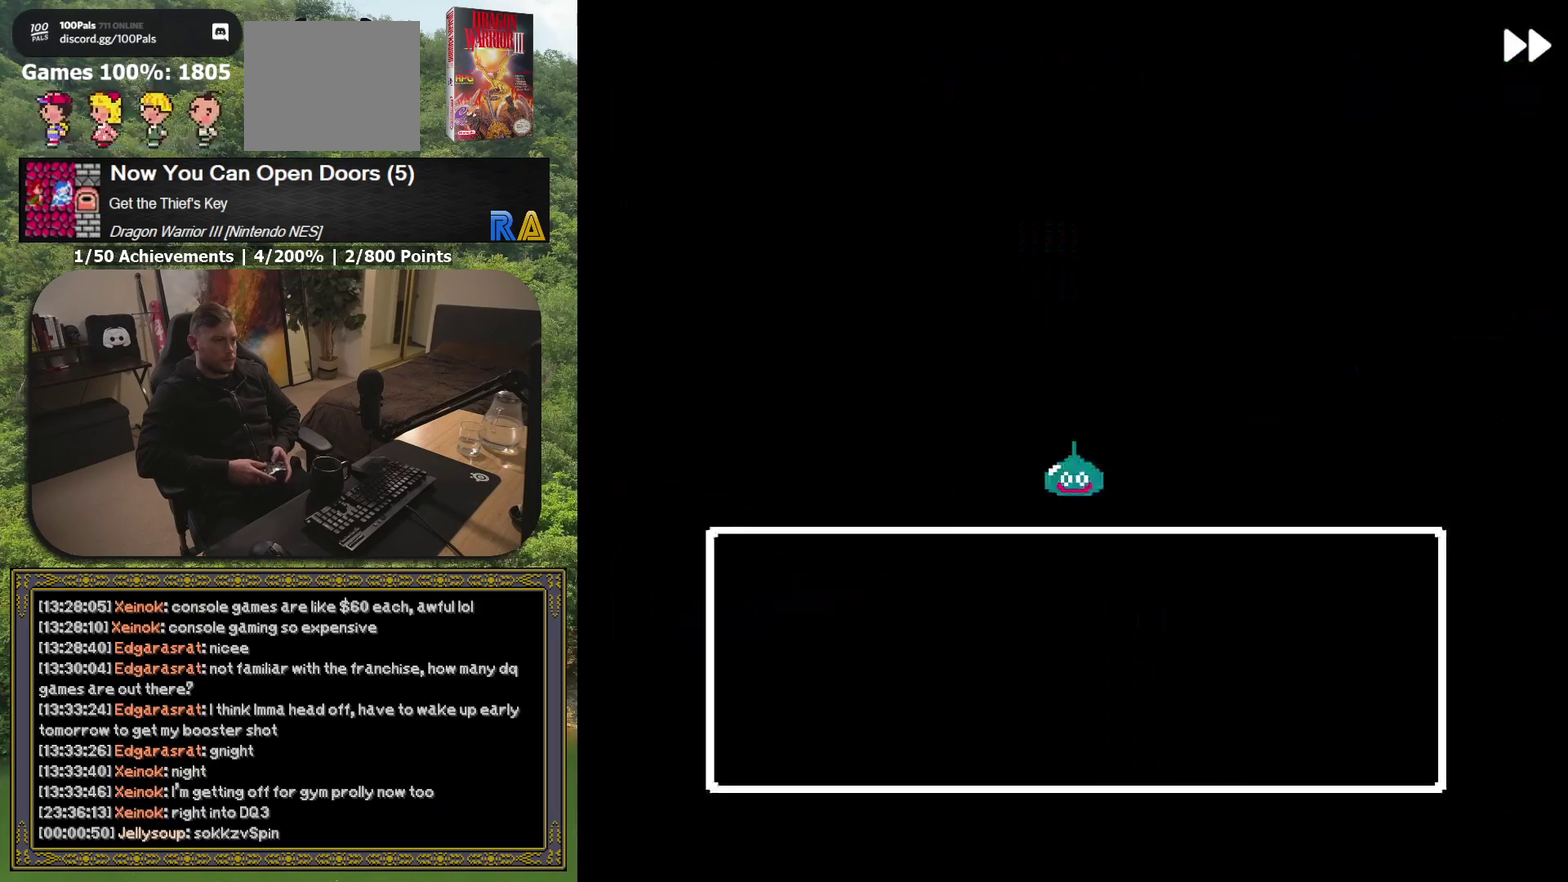
{"buttons": ["A", "L2"], "events": [[383, "L2", "down"], [483, "A", "down"]]}